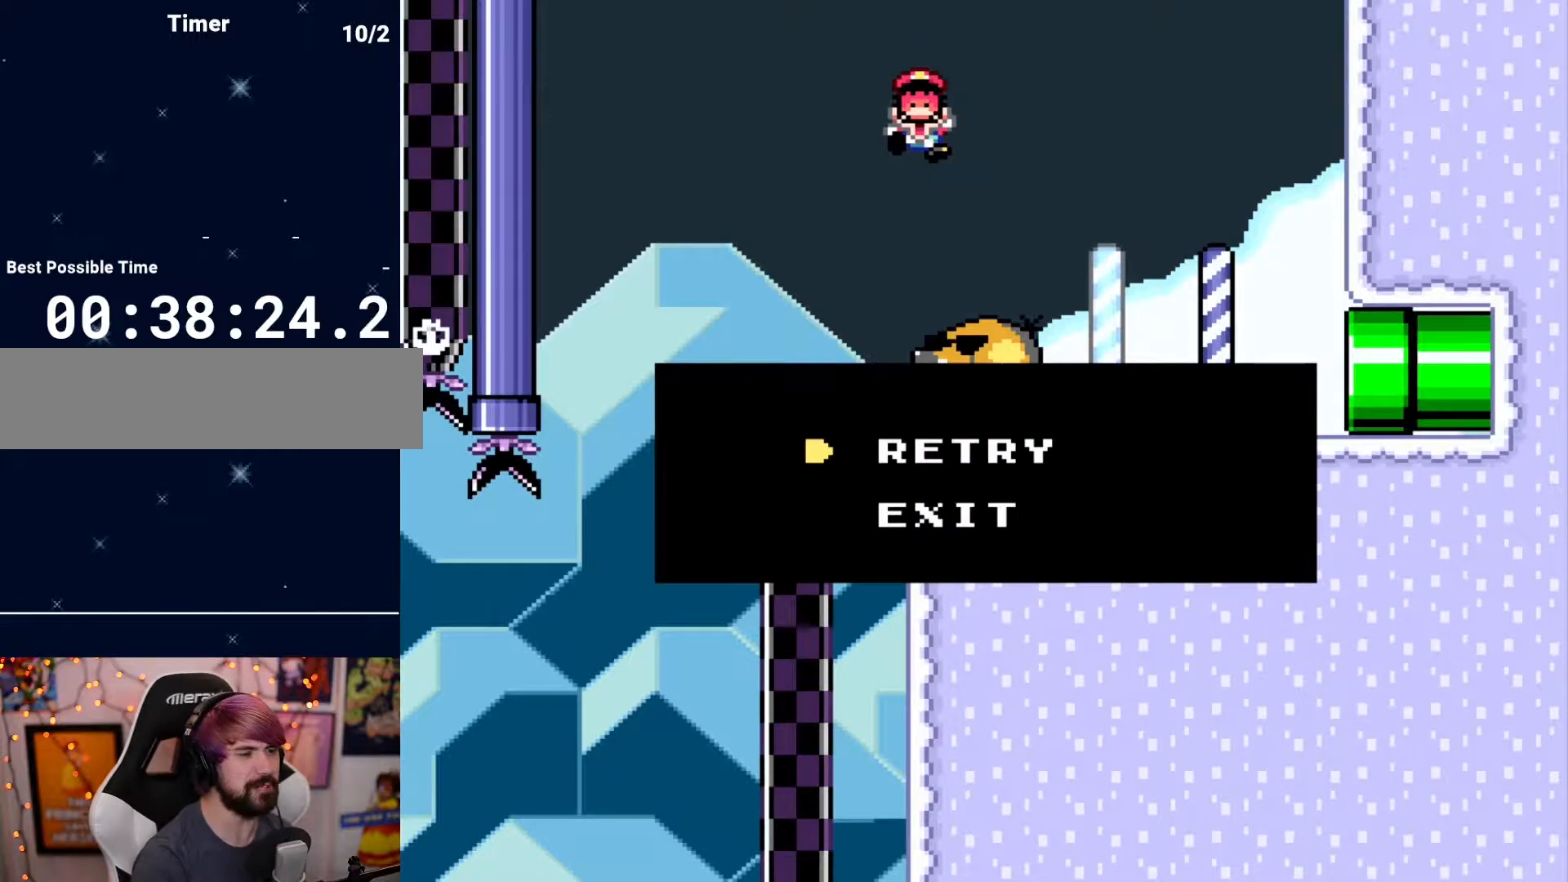
Gameplay with a controller (Nintendo layout); each line is a JSON object with the inputs held at the frame after it. "events" lists button and stick changes between this image and that frame as [ms after this image, input, new state], when the widget could be followed in between. Not read: A B L3 R3 X Y.
{"buttons": [], "events": []}
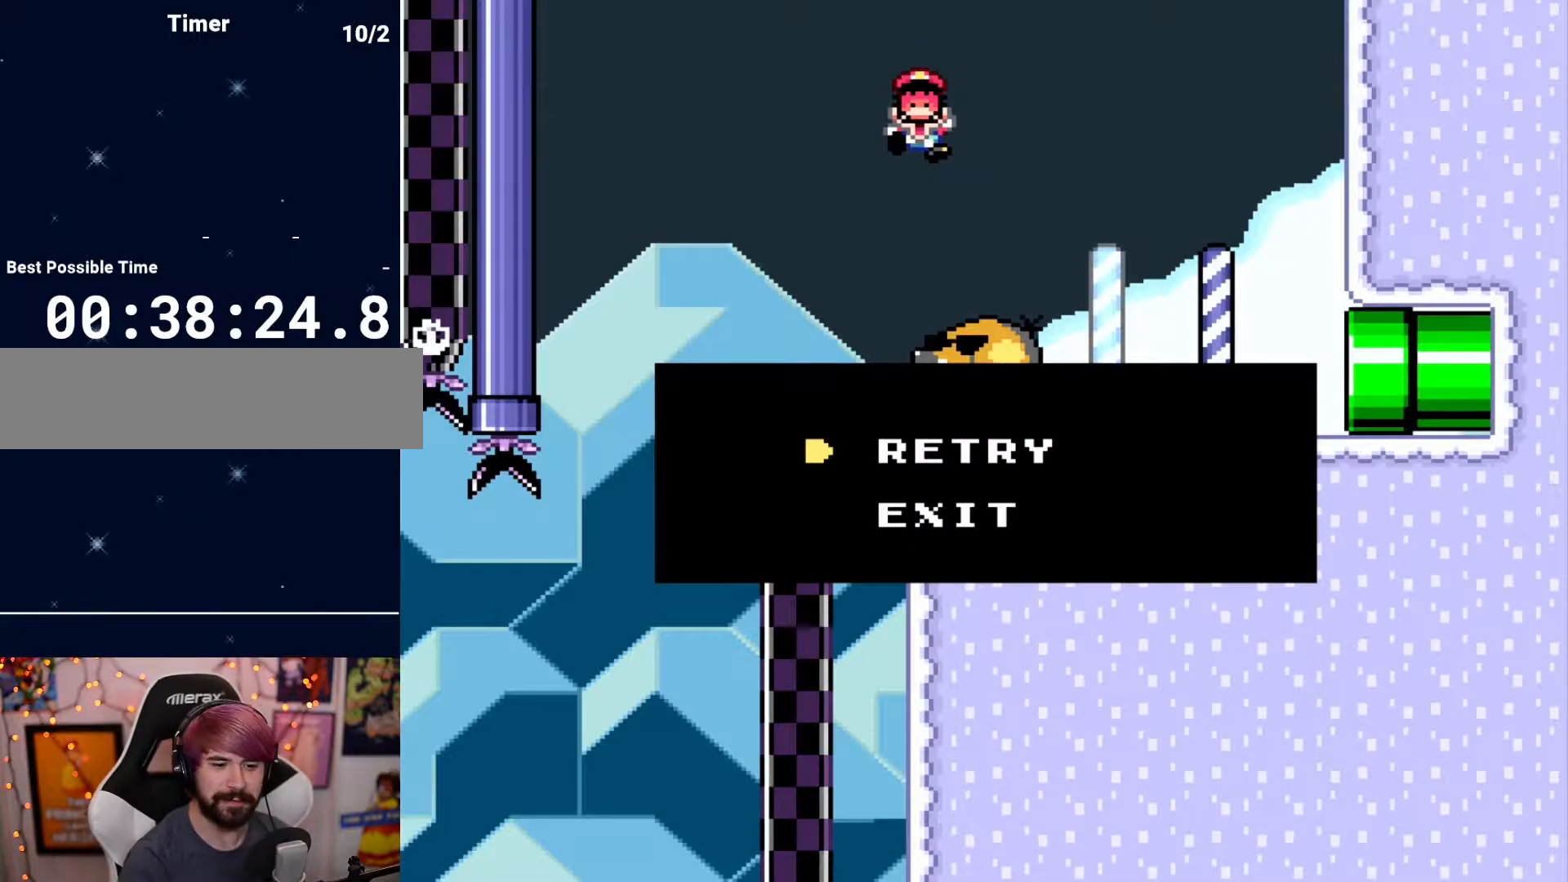
{"buttons": [], "events": []}
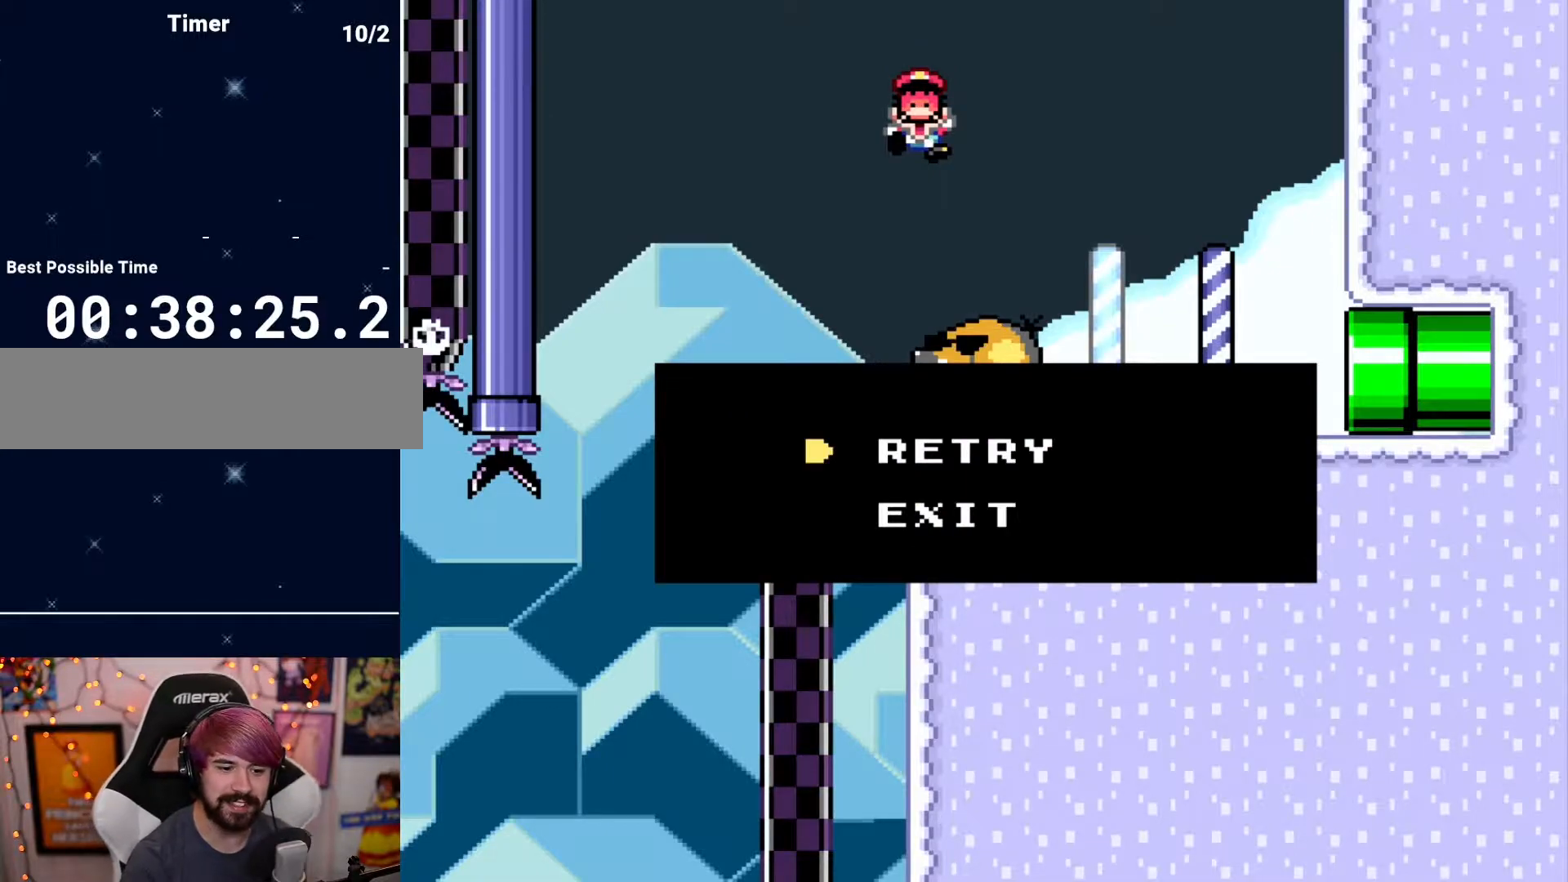
{"buttons": [], "events": []}
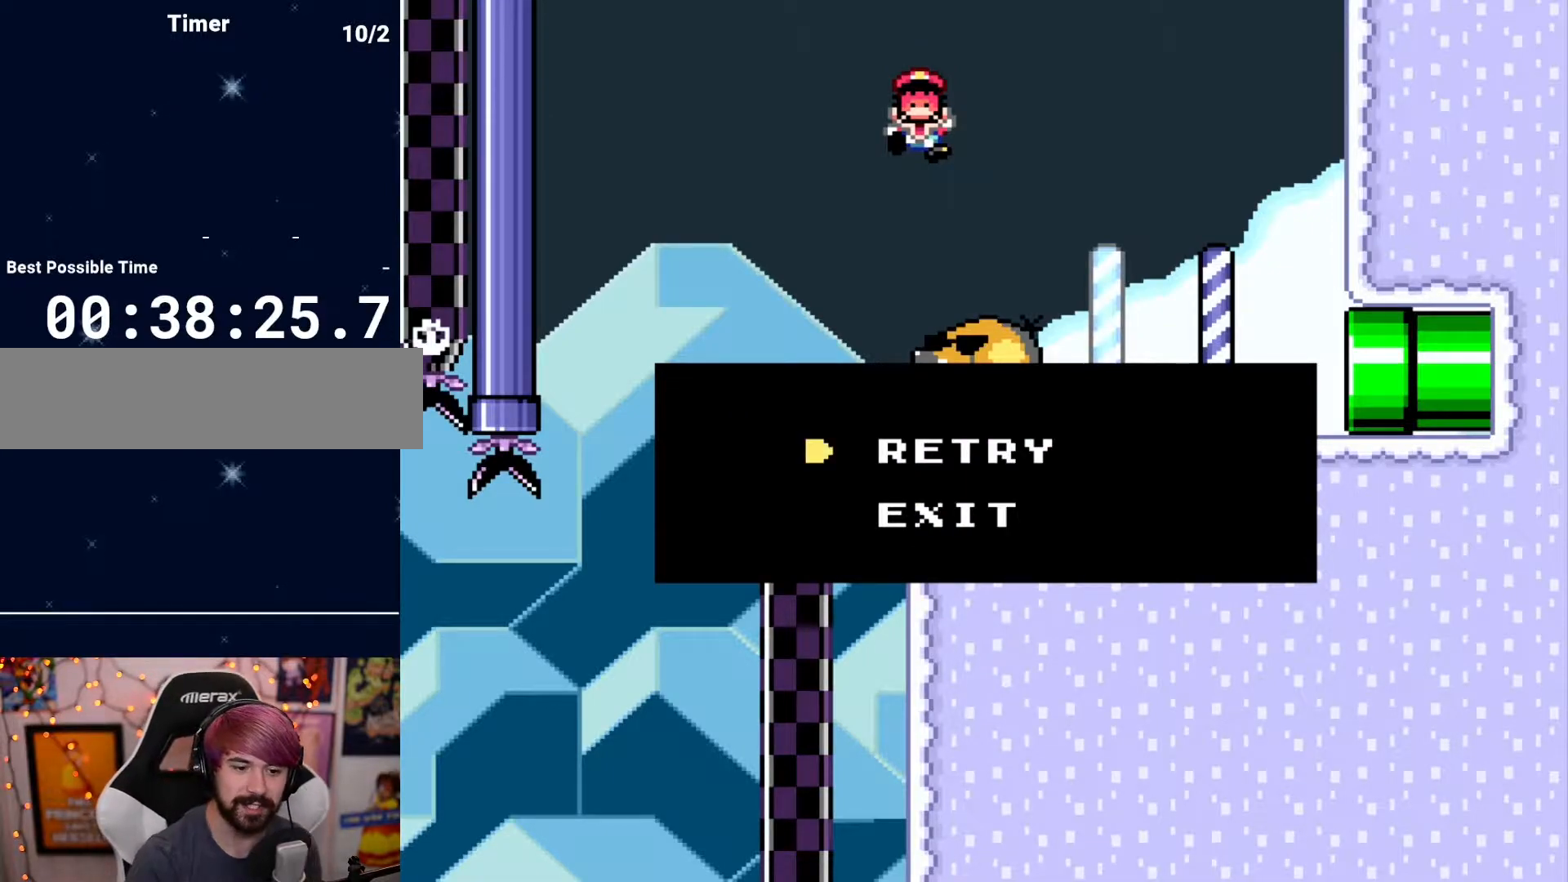
{"buttons": [], "events": []}
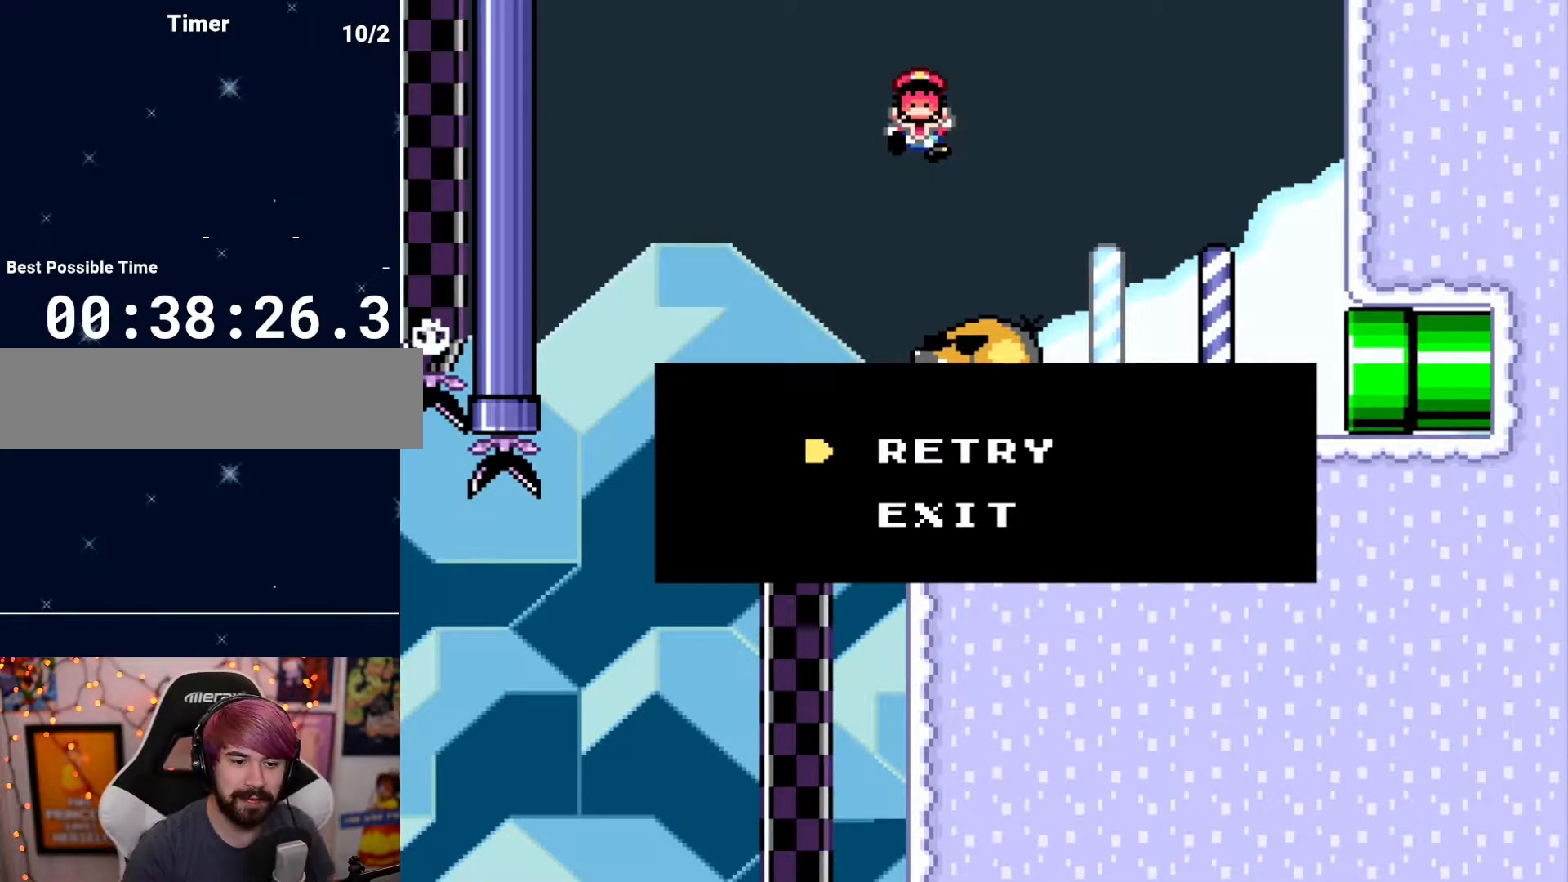
{"buttons": [], "events": []}
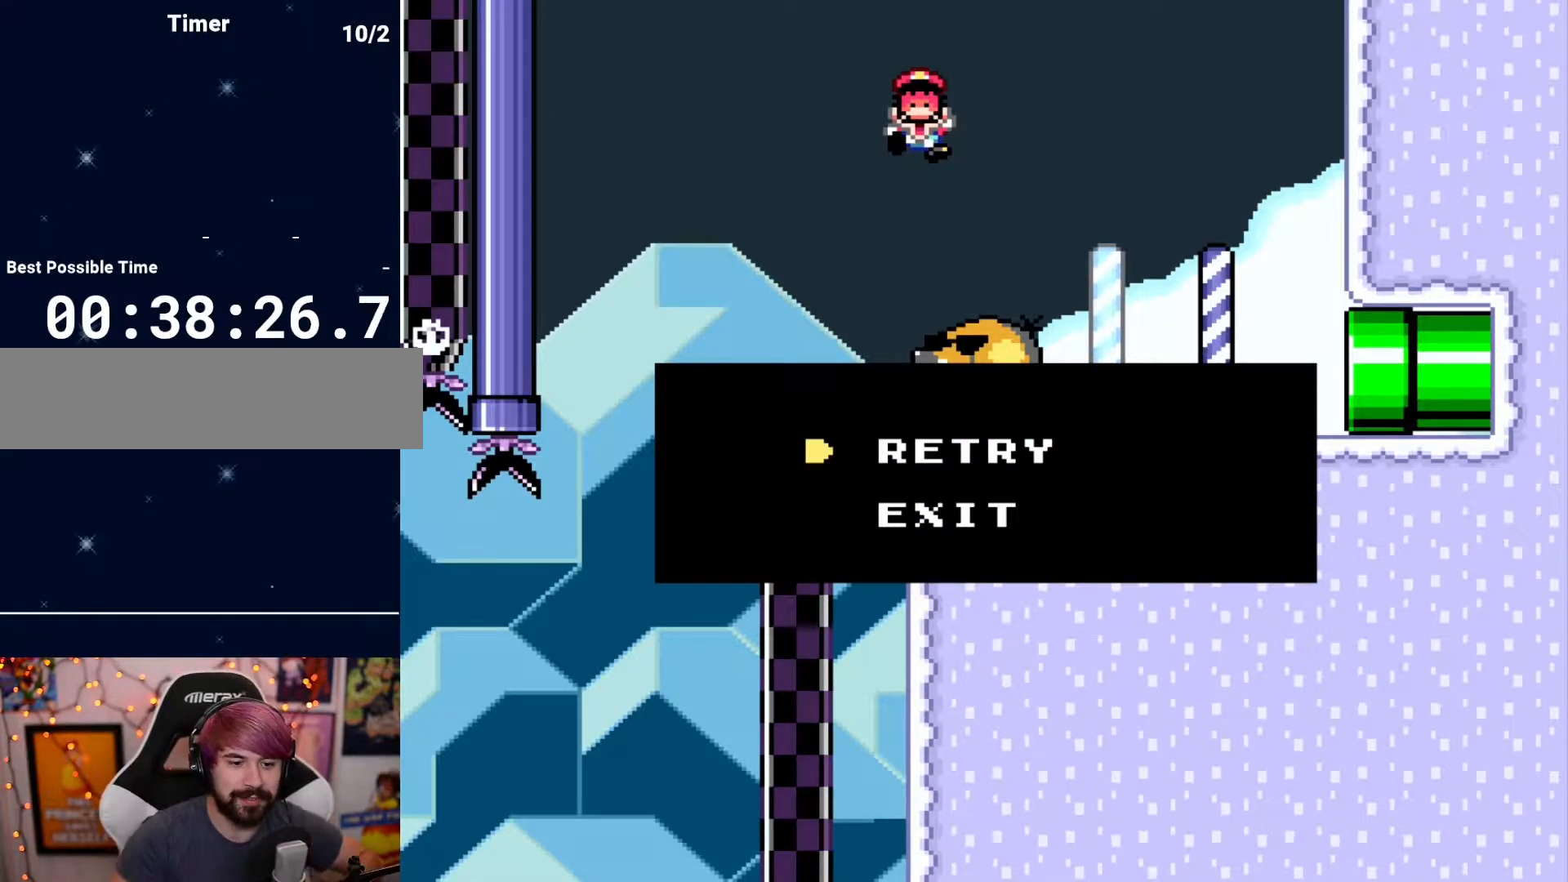
{"buttons": [], "events": []}
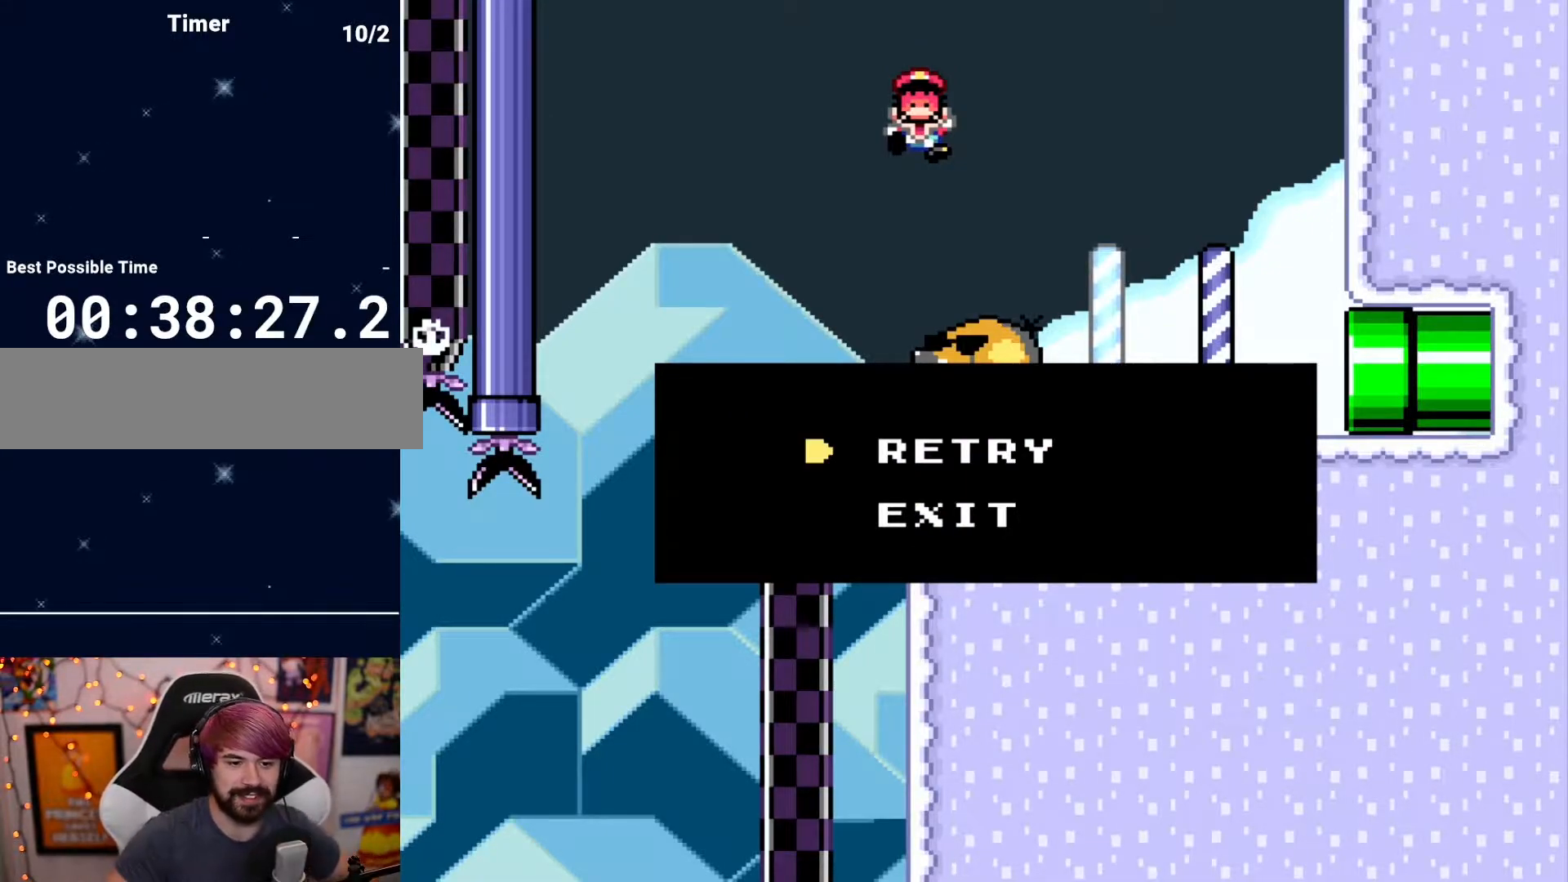
{"buttons": [], "events": []}
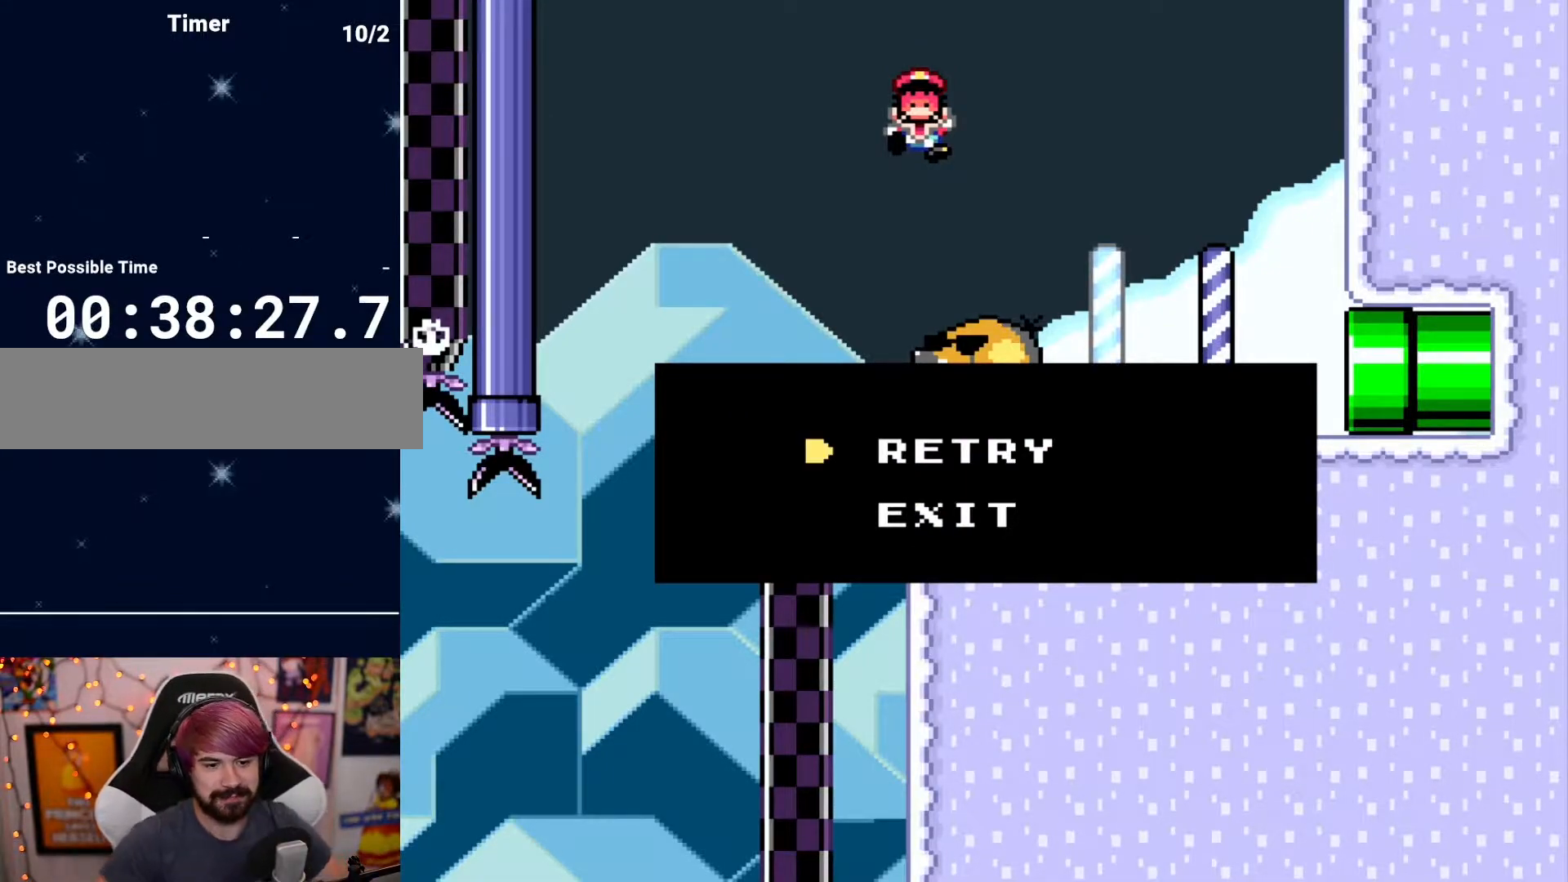
{"buttons": [], "events": []}
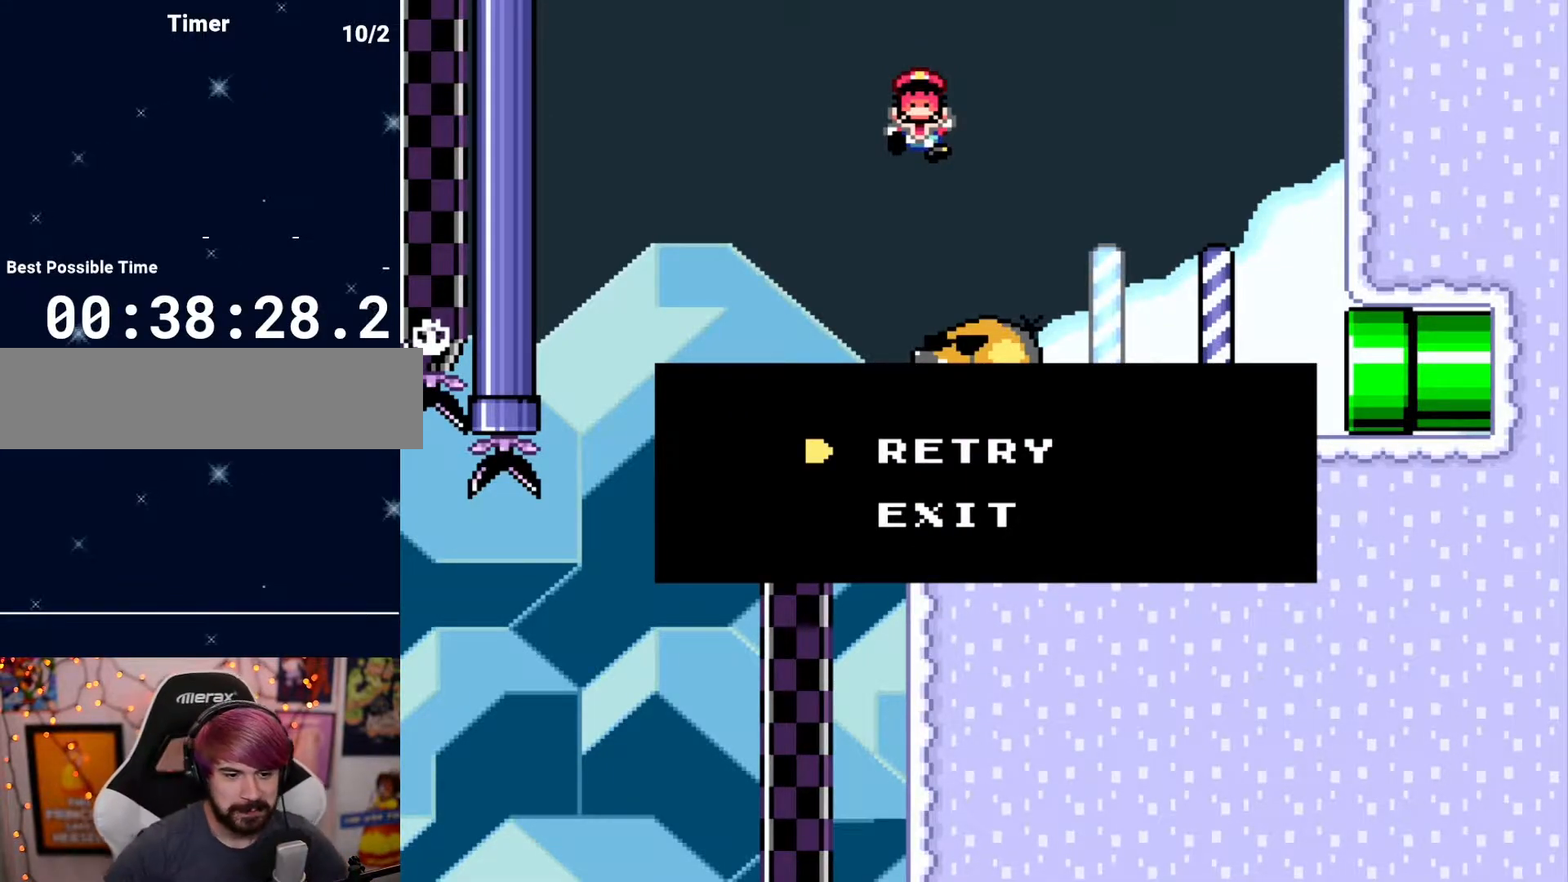
{"buttons": ["DPAD_RIGHT"], "events": [[117, "DPAD_LEFT", "down"], [317, "DPAD_LEFT", "up"], [400, "DPAD_RIGHT", "down"]]}
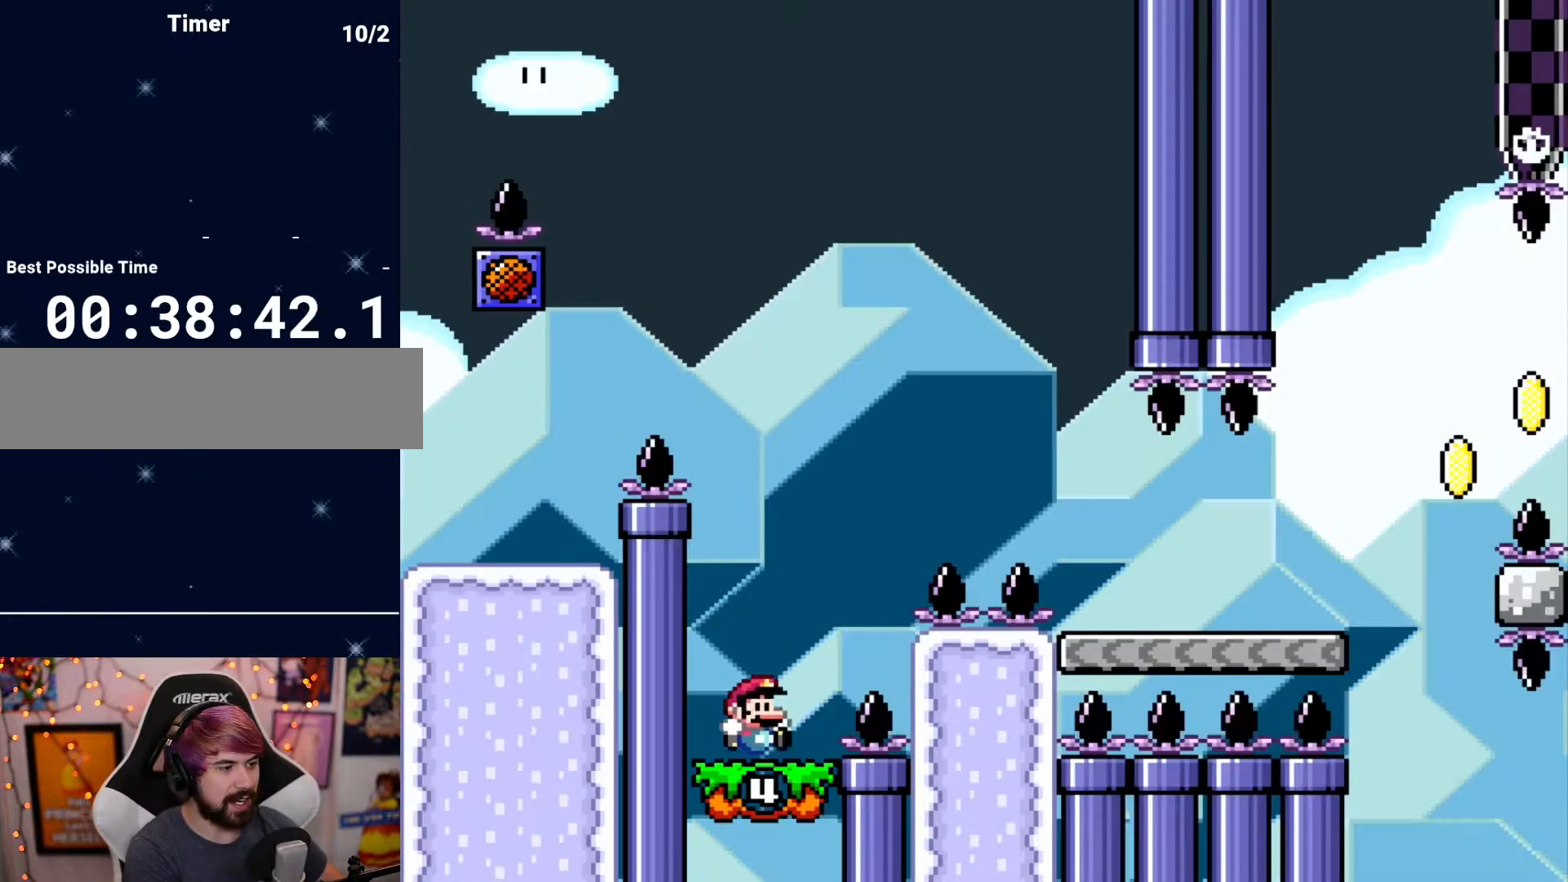
{"buttons": ["DPAD_RIGHT"], "events": []}
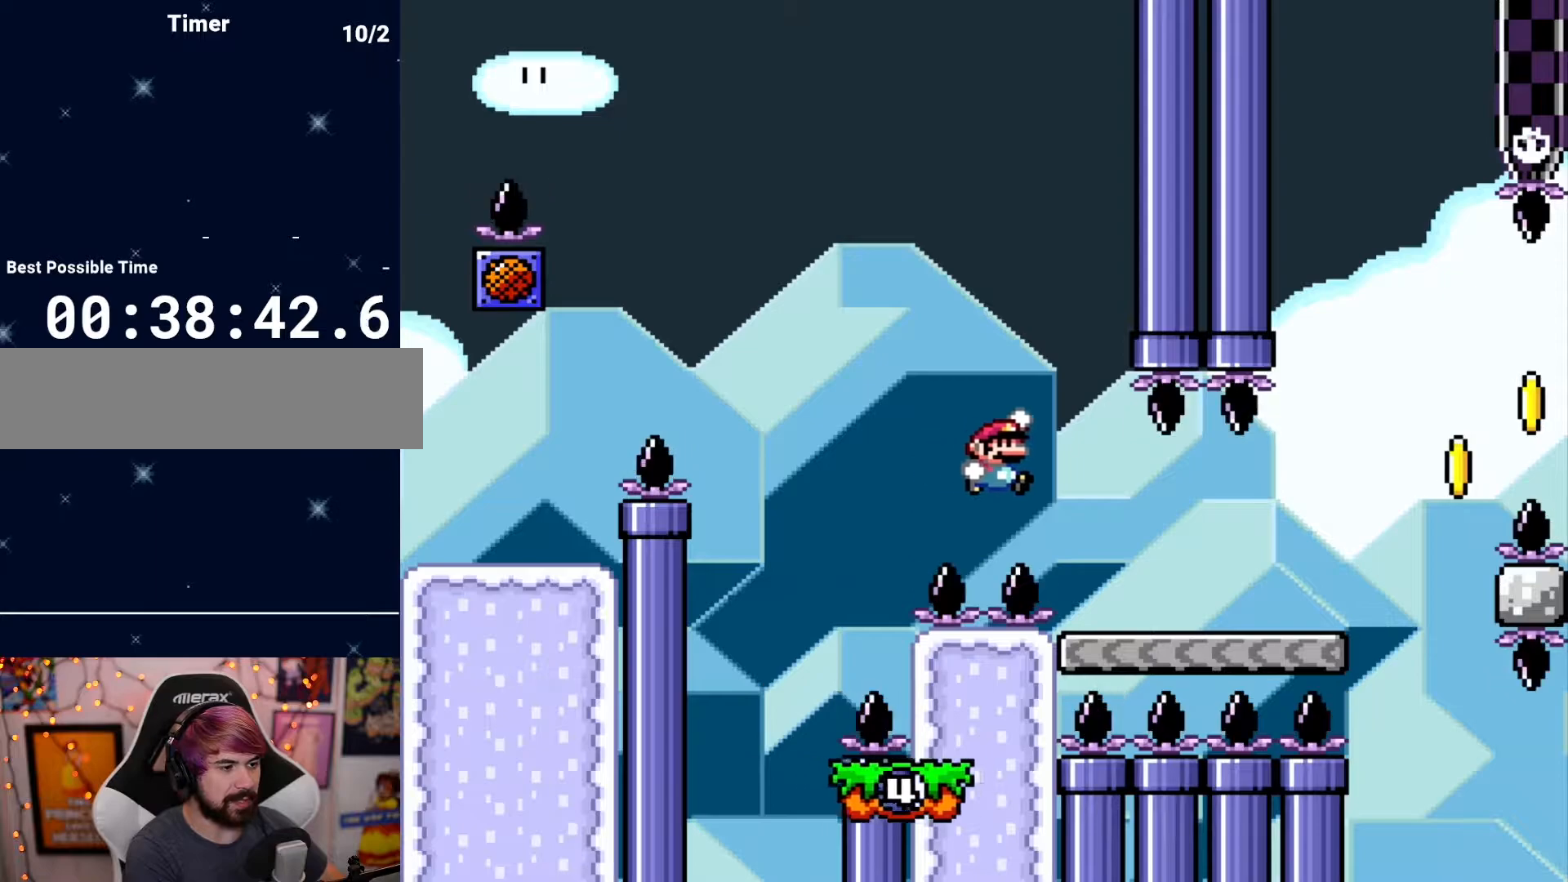
{"buttons": ["DPAD_RIGHT"], "events": [[50, "DPAD_RIGHT", "up"], [133, "DPAD_LEFT", "down"], [233, "DPAD_LEFT", "up"], [300, "DPAD_RIGHT", "down"]]}
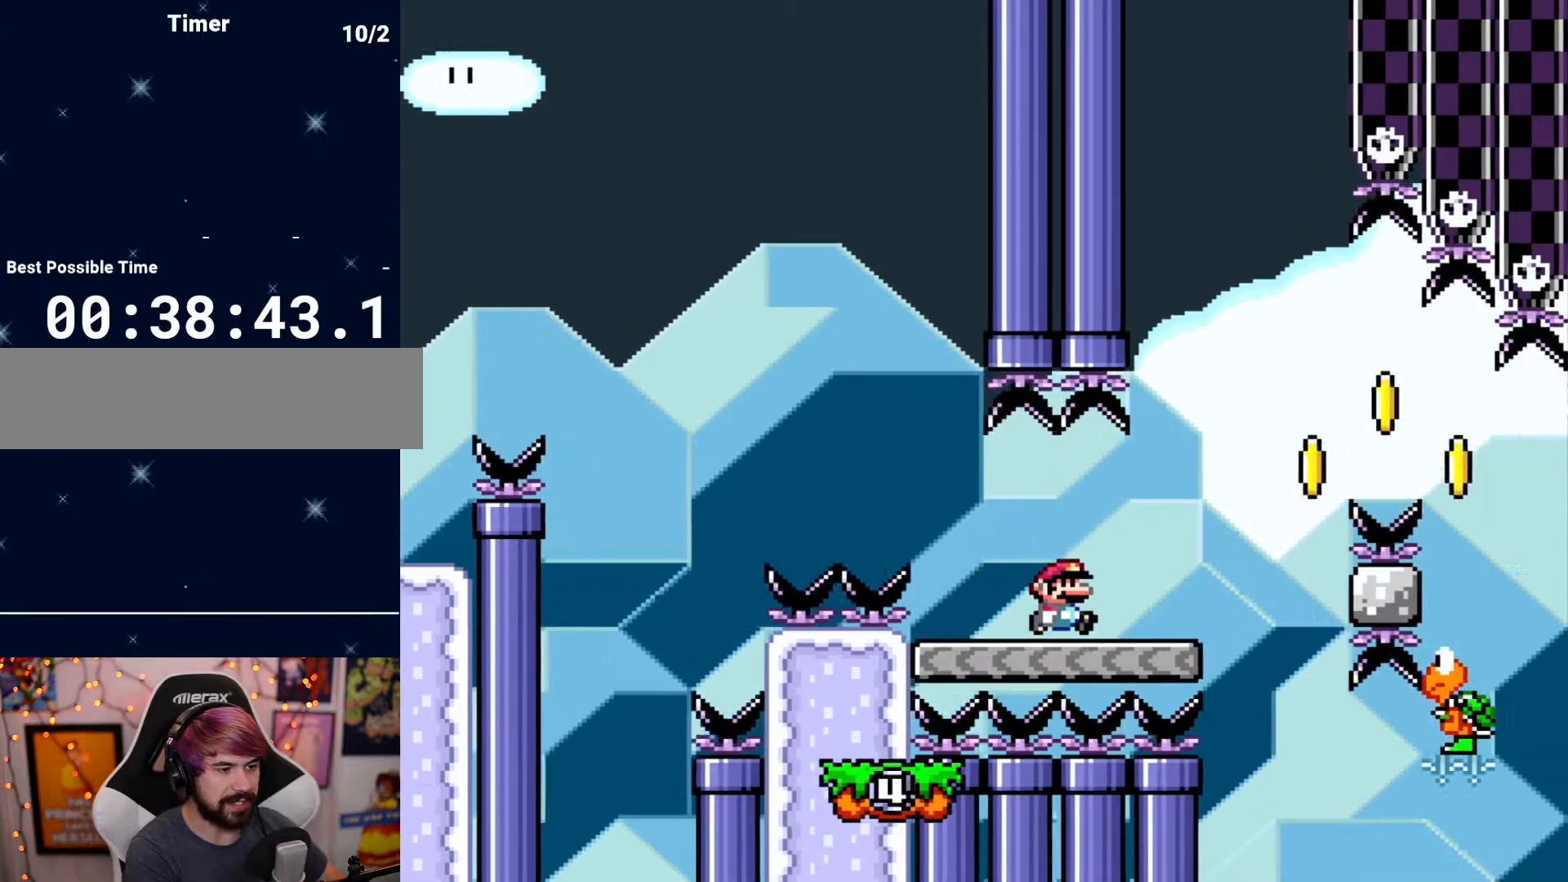
{"buttons": ["DPAD_RIGHT"], "events": [[33, "DPAD_RIGHT", "up"], [267, "DPAD_RIGHT", "down"]]}
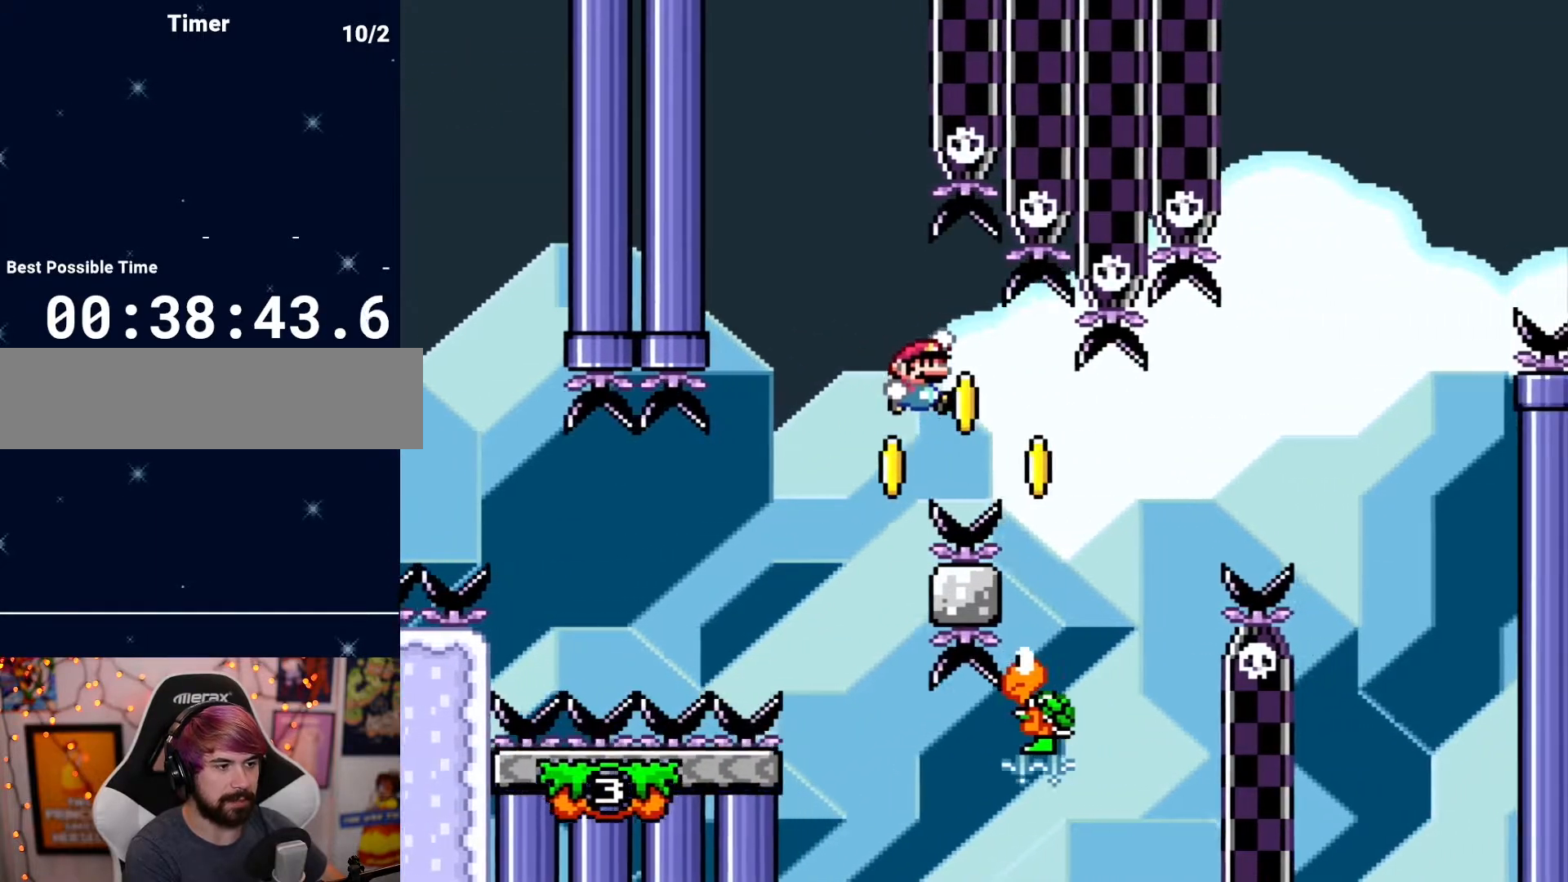
{"buttons": [], "events": [[50, "DPAD_RIGHT", "up"], [83, "DPAD_LEFT", "down"], [167, "DPAD_LEFT", "up"], [233, "DPAD_RIGHT", "down"], [333, "DPAD_RIGHT", "up"], [383, "DPAD_LEFT", "down"], [483, "DPAD_LEFT", "up"]]}
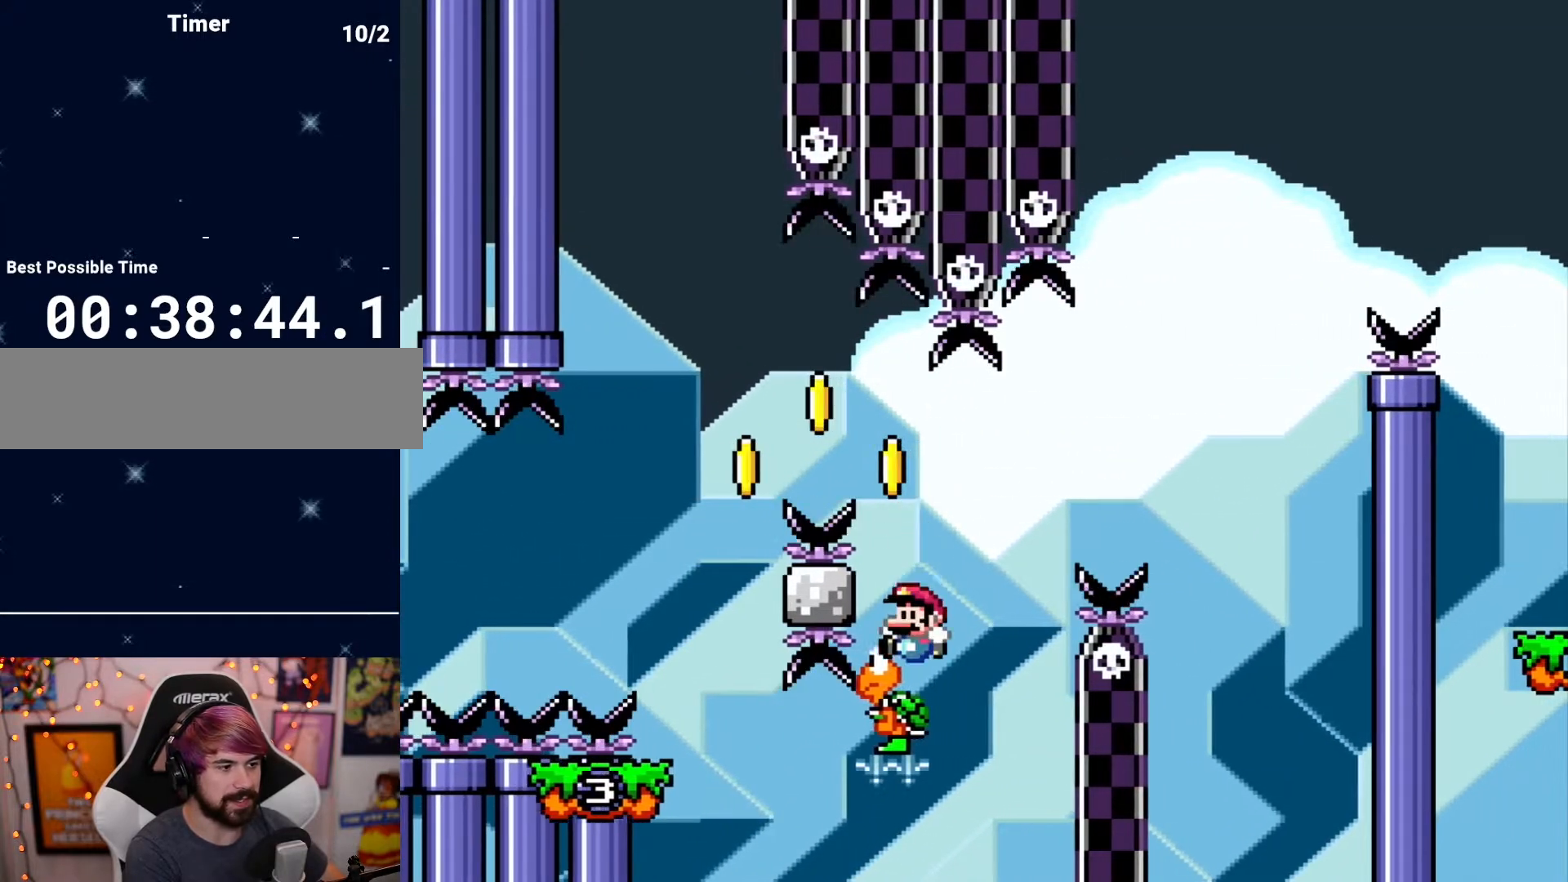
{"buttons": ["DPAD_RIGHT"], "events": [[133, "DPAD_RIGHT", "down"], [200, "DPAD_RIGHT", "up"], [267, "DPAD_LEFT", "down"], [400, "DPAD_LEFT", "up"], [450, "DPAD_RIGHT", "down"]]}
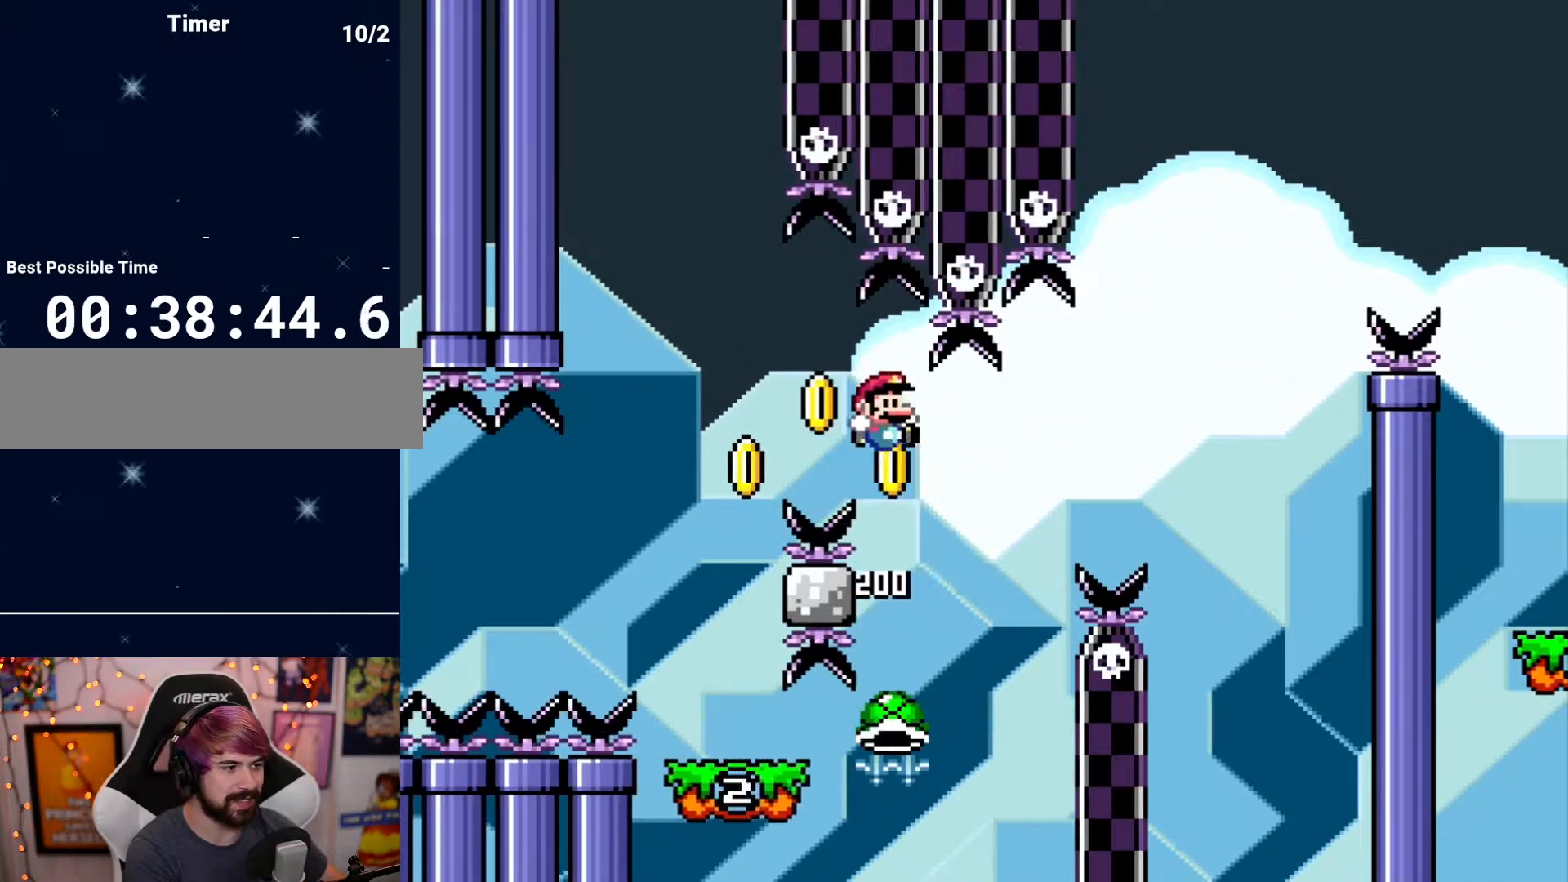
{"buttons": [], "events": [[150, "DPAD_RIGHT", "up"], [233, "DPAD_LEFT", "down"], [367, "DPAD_LEFT", "up"]]}
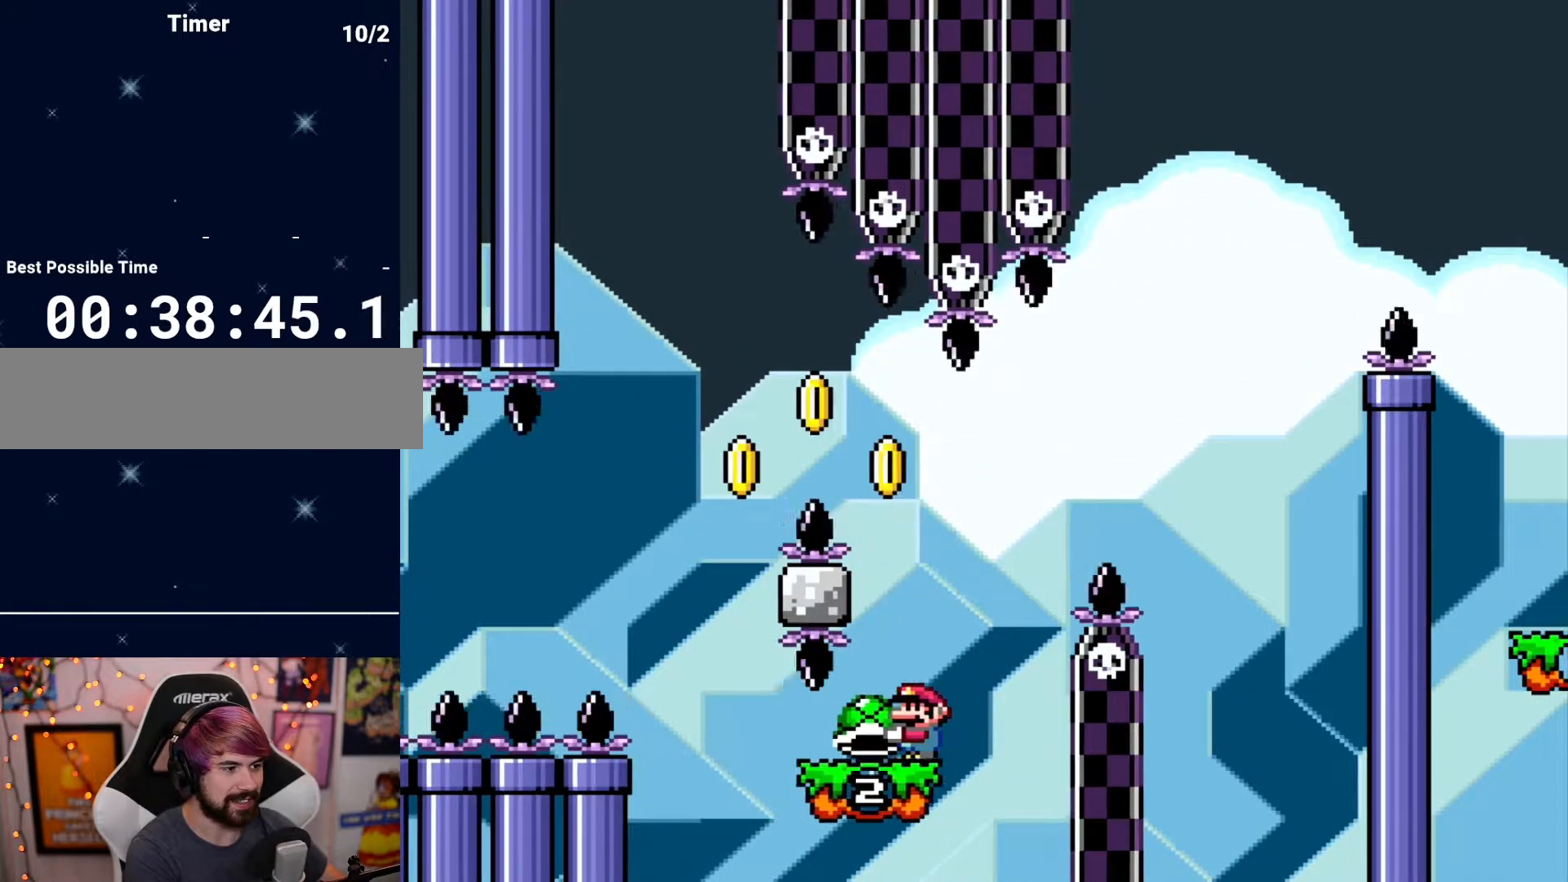
{"buttons": ["DPAD_RIGHT"], "events": [[117, "DPAD_RIGHT", "down"], [200, "DPAD_RIGHT", "up"], [283, "DPAD_RIGHT", "down"]]}
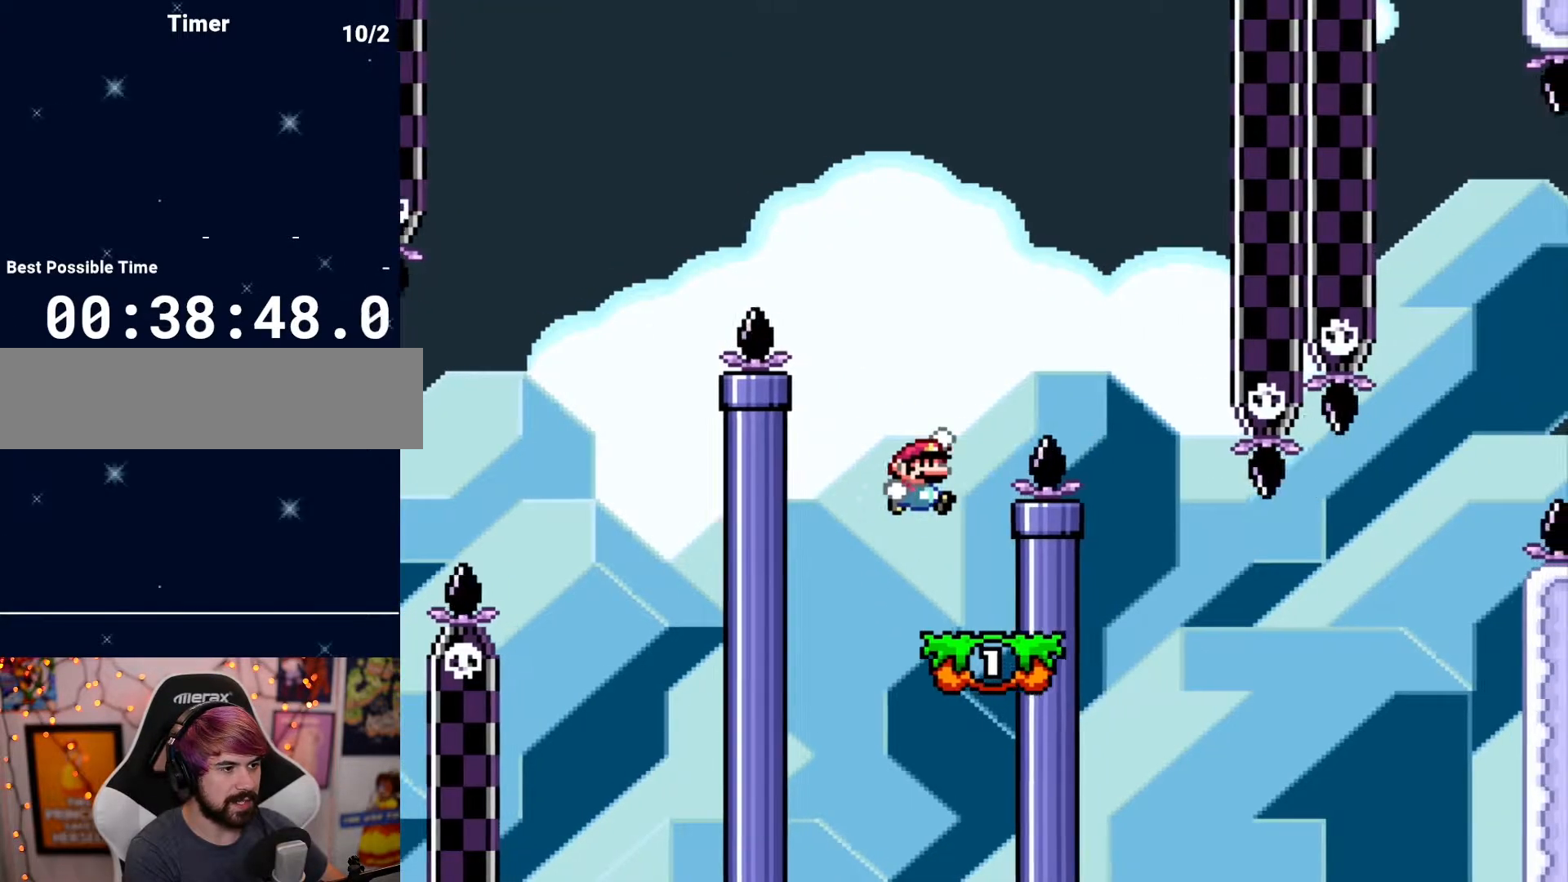
{"buttons": [], "events": [[283, "DPAD_RIGHT", "up"], [367, "DPAD_LEFT", "down"], [500, "DPAD_LEFT", "up"]]}
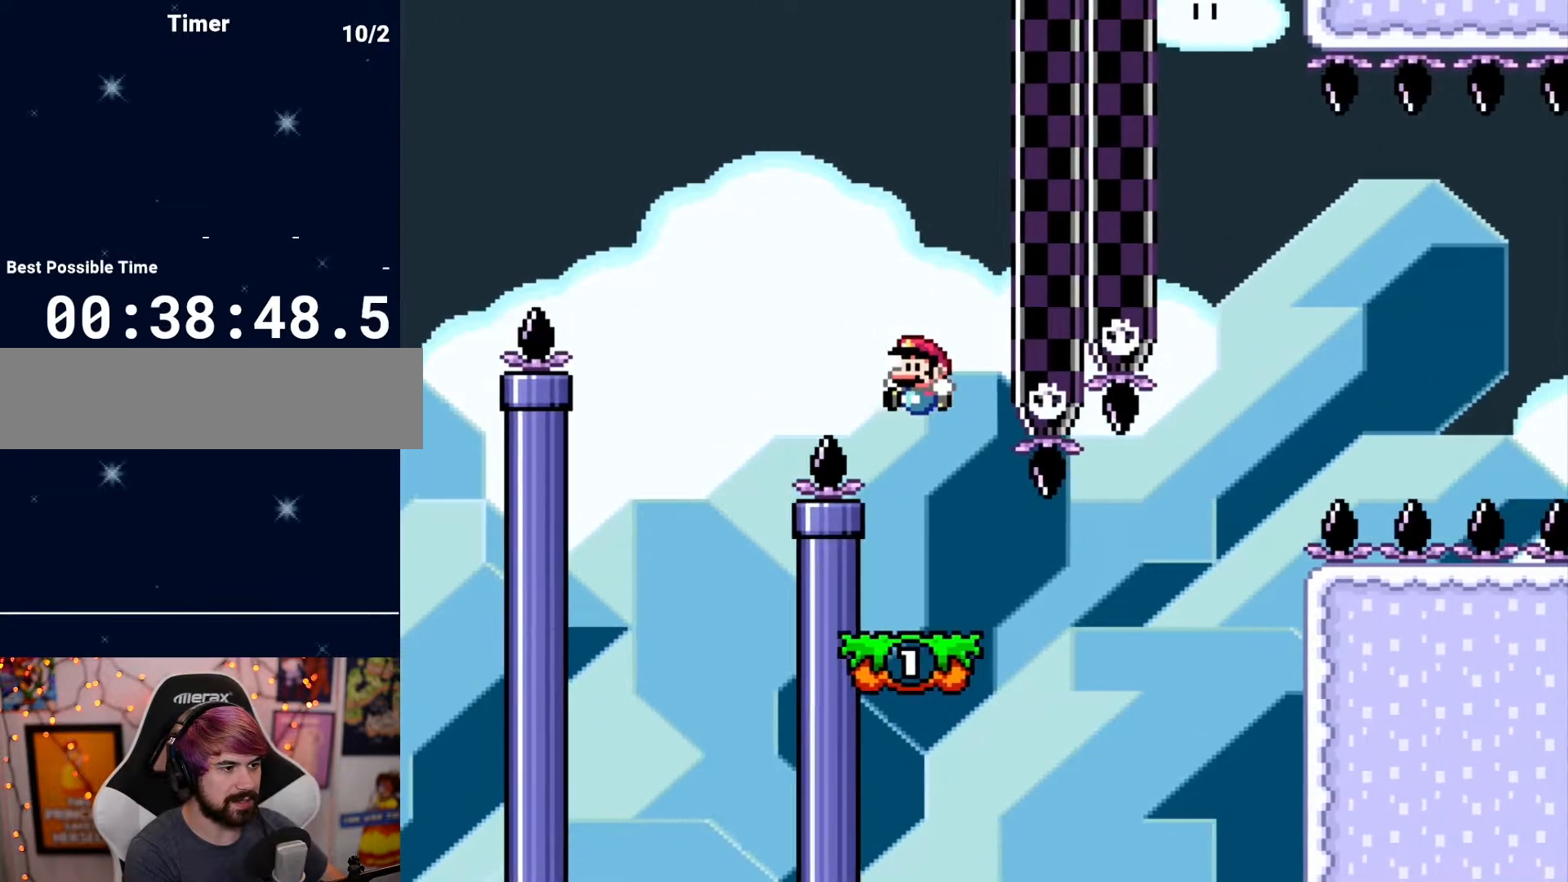
{"buttons": ["DPAD_RIGHT"], "events": [[117, "DPAD_RIGHT", "down"]]}
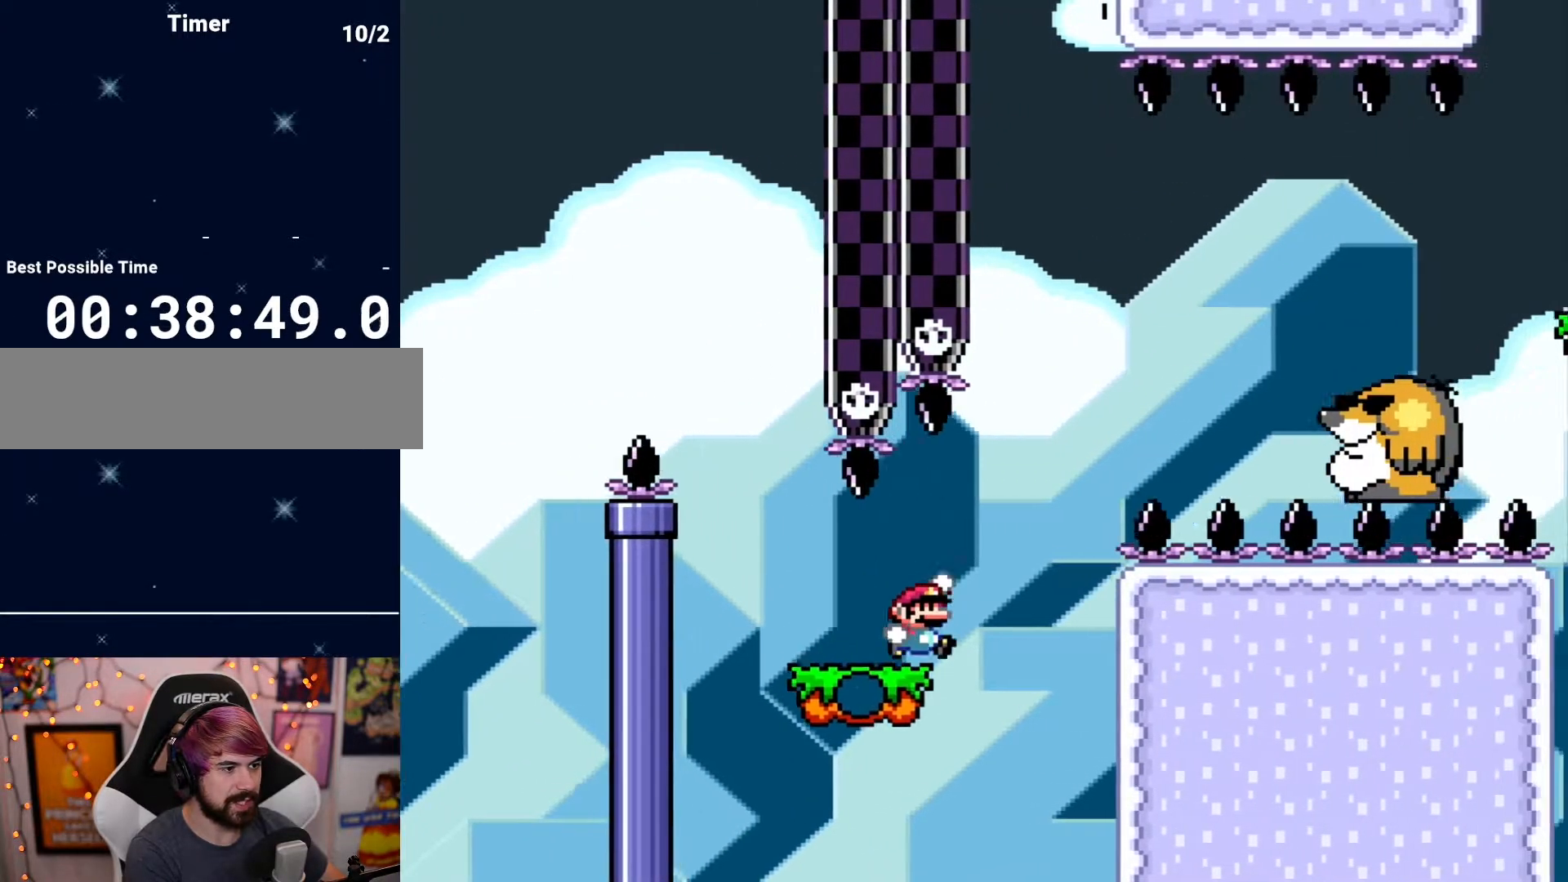
{"buttons": ["DPAD_RIGHT"], "events": []}
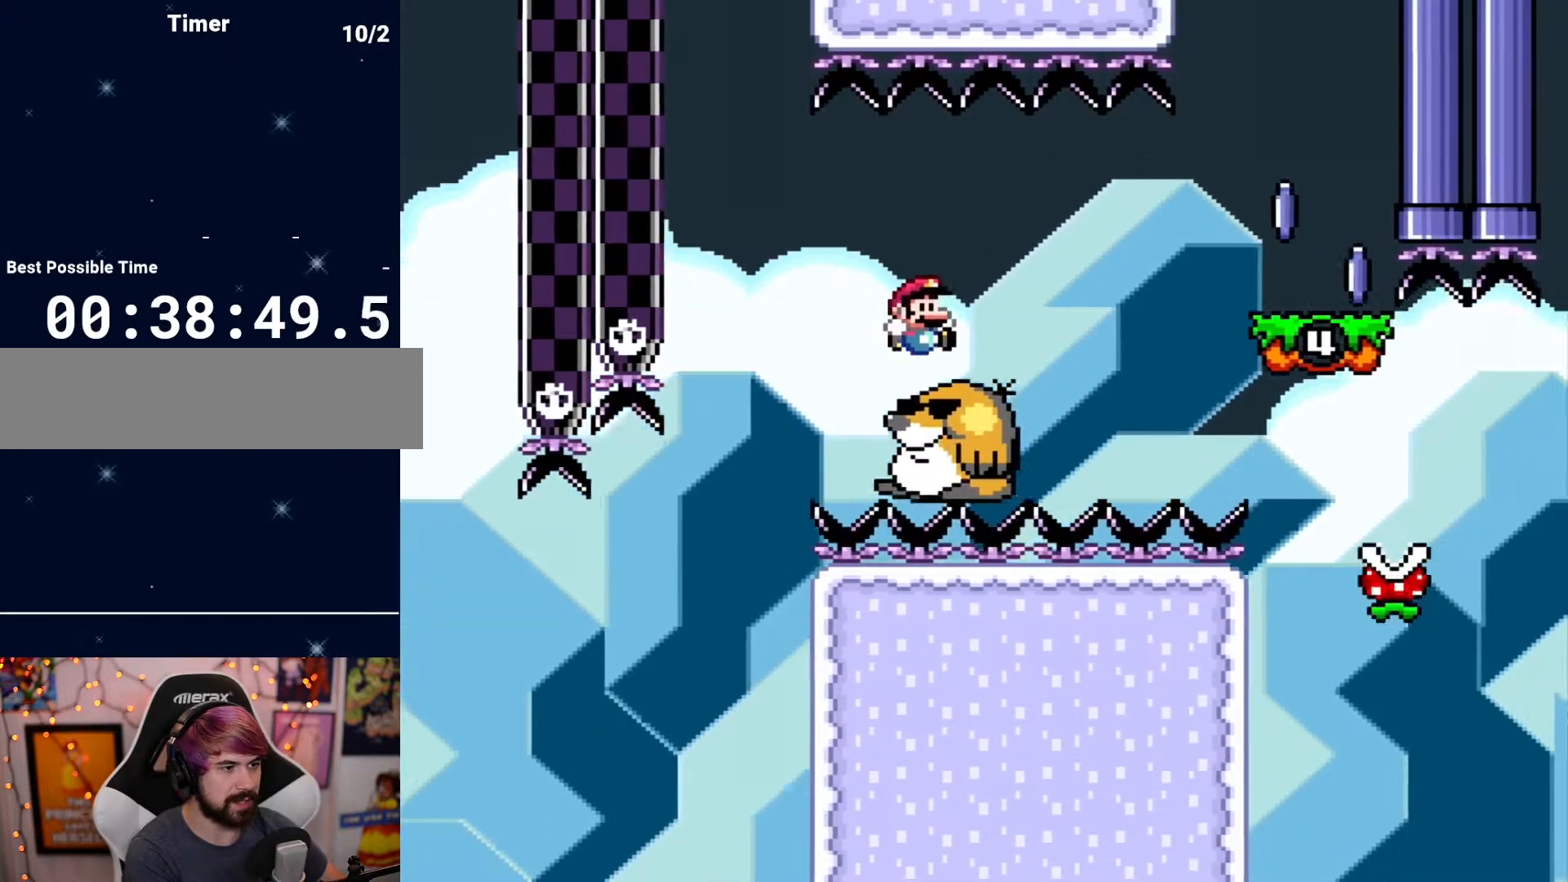
{"buttons": [], "events": [[483, "DPAD_RIGHT", "up"]]}
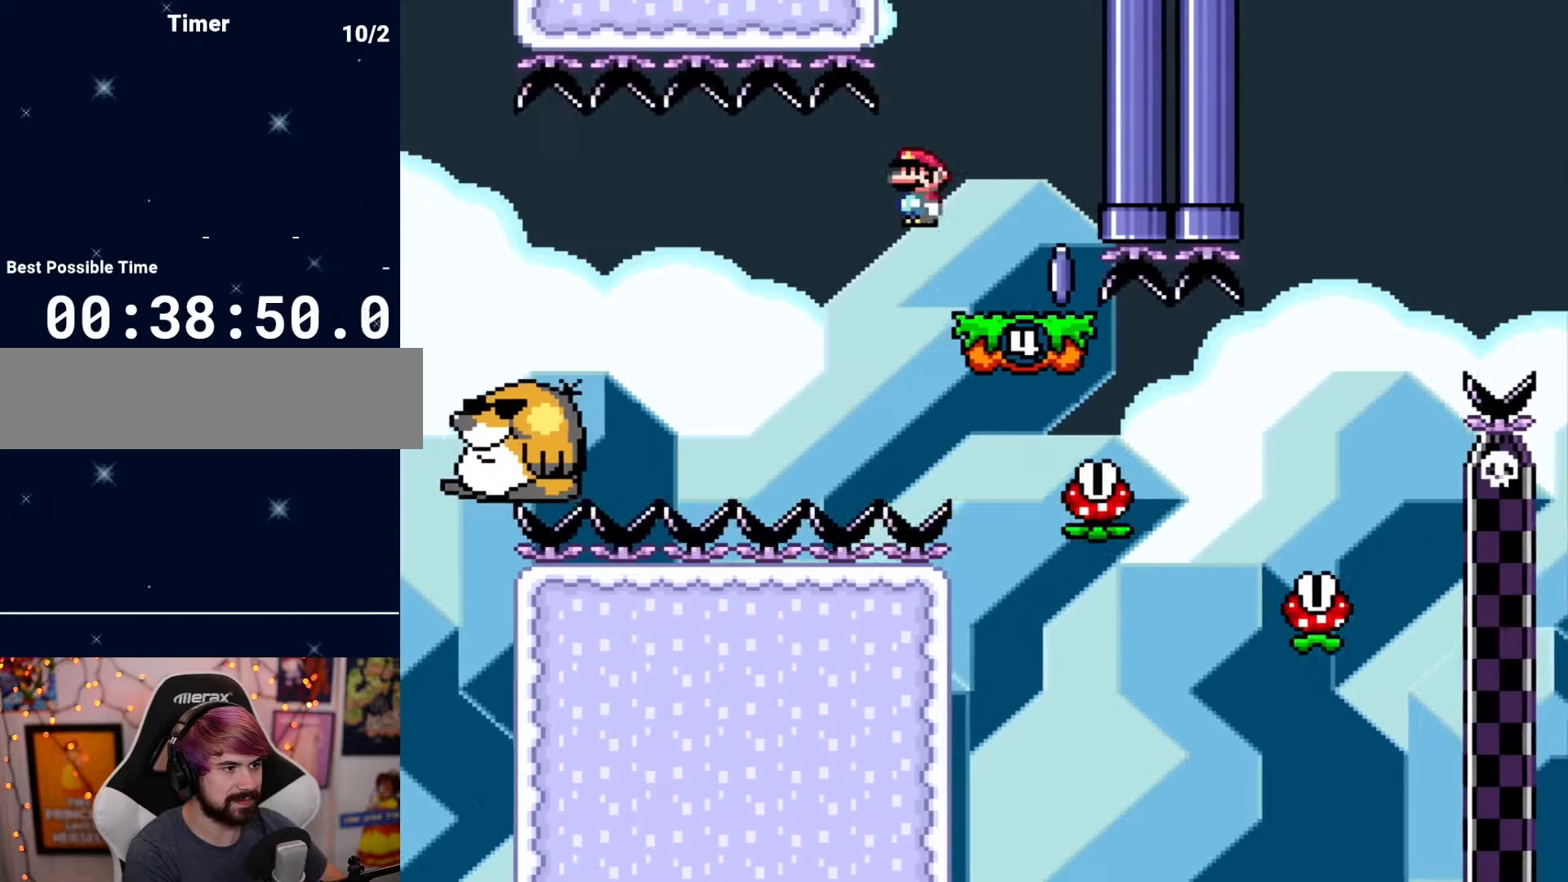
{"buttons": [], "events": [[83, "DPAD_LEFT", "down"], [217, "DPAD_LEFT", "up"], [333, "DPAD_RIGHT", "down"], [500, "DPAD_RIGHT", "up"]]}
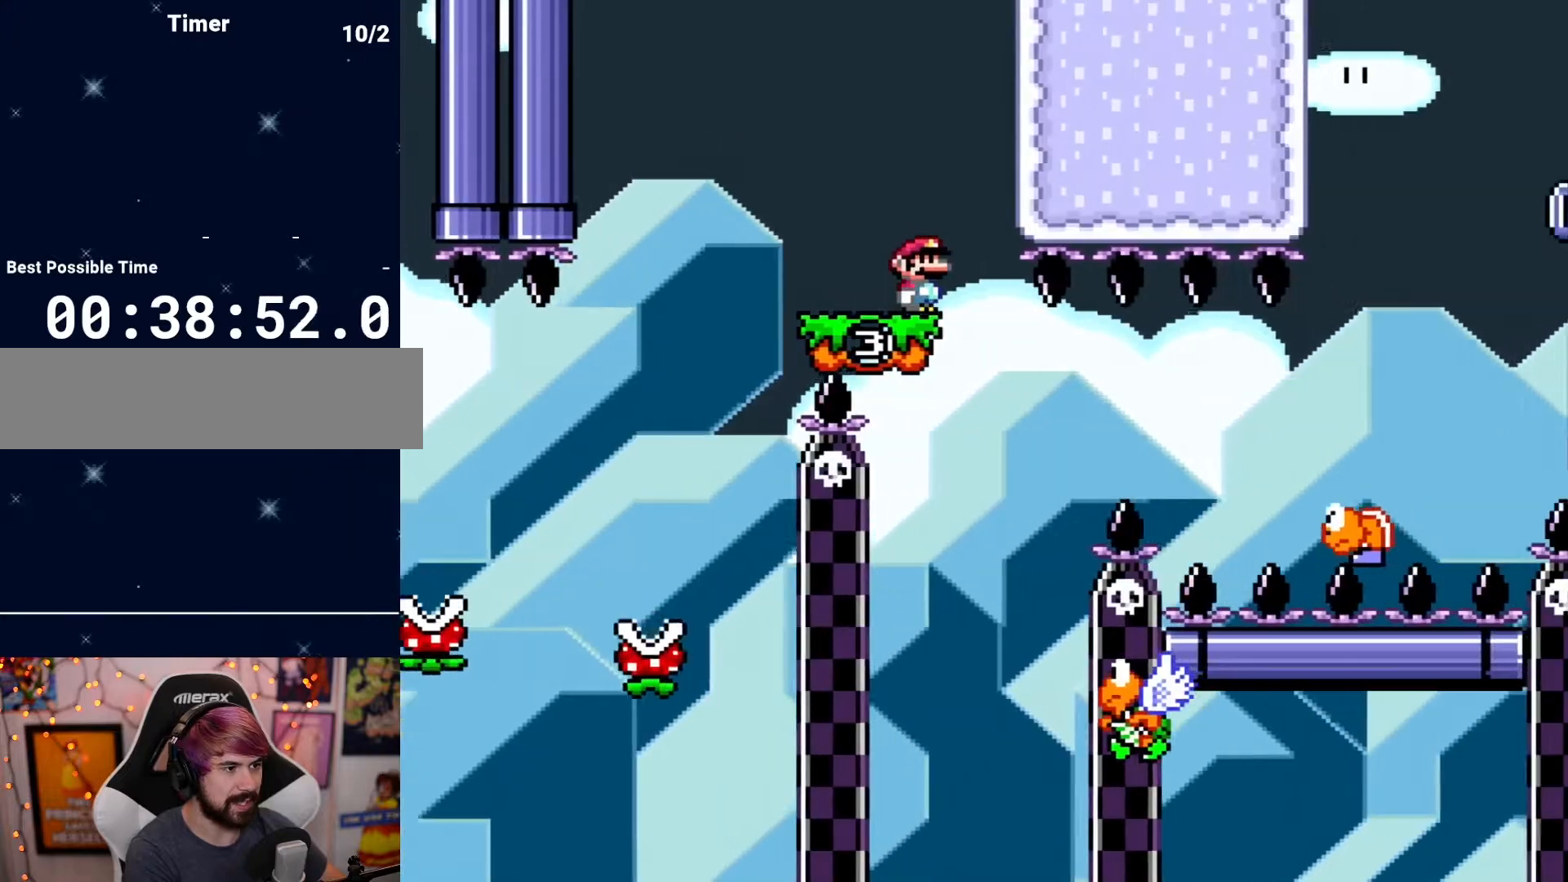
{"buttons": [], "events": [[33, "DPAD_LEFT", "down"], [317, "DPAD_LEFT", "up"]]}
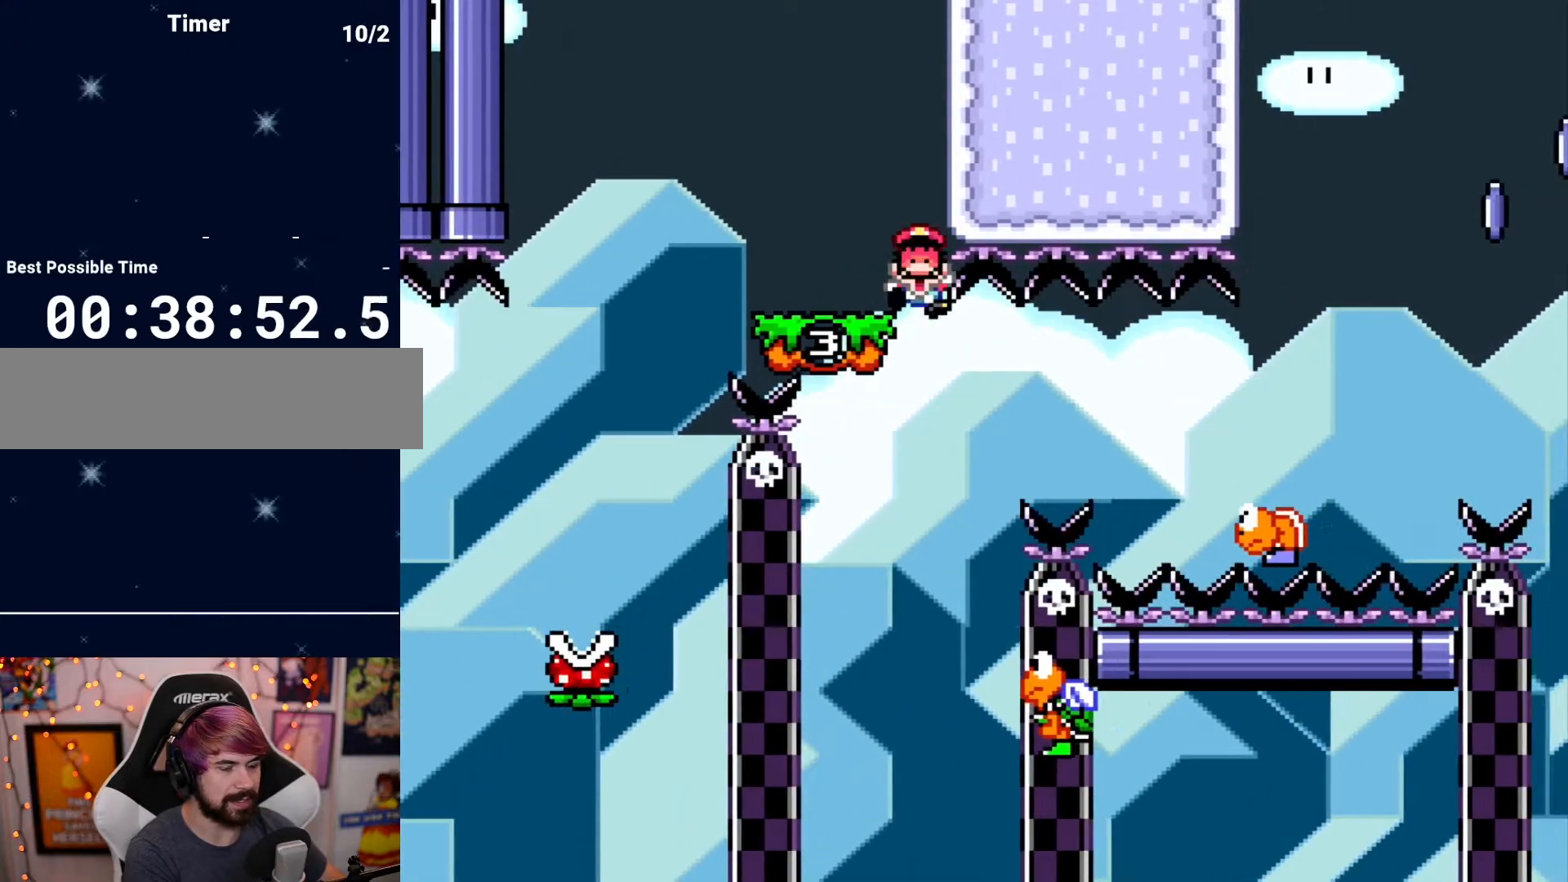
{"buttons": [], "events": []}
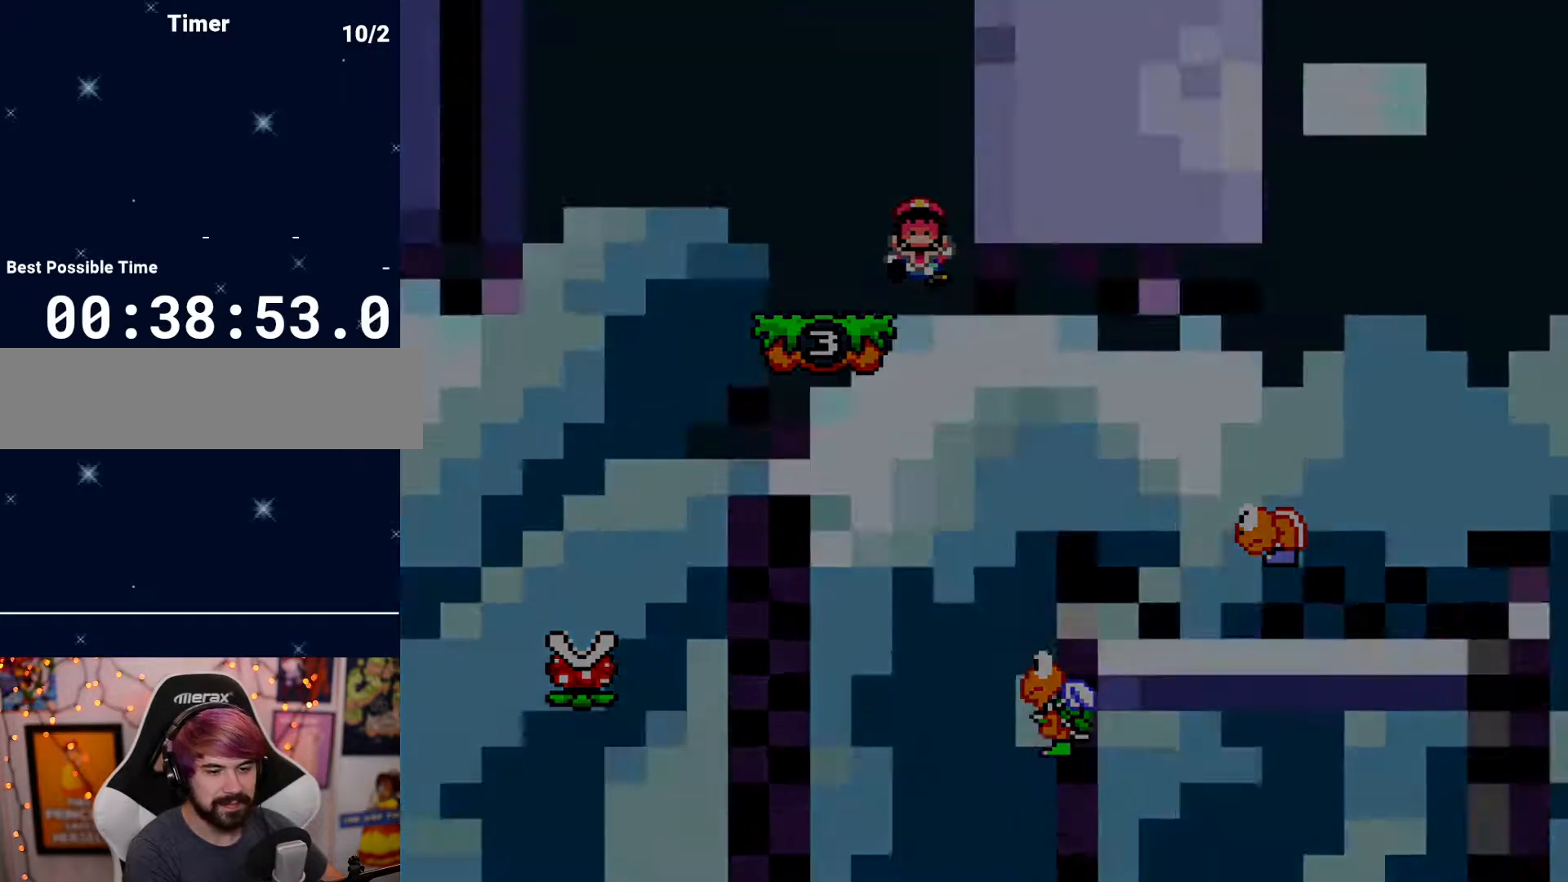
{"buttons": [], "events": []}
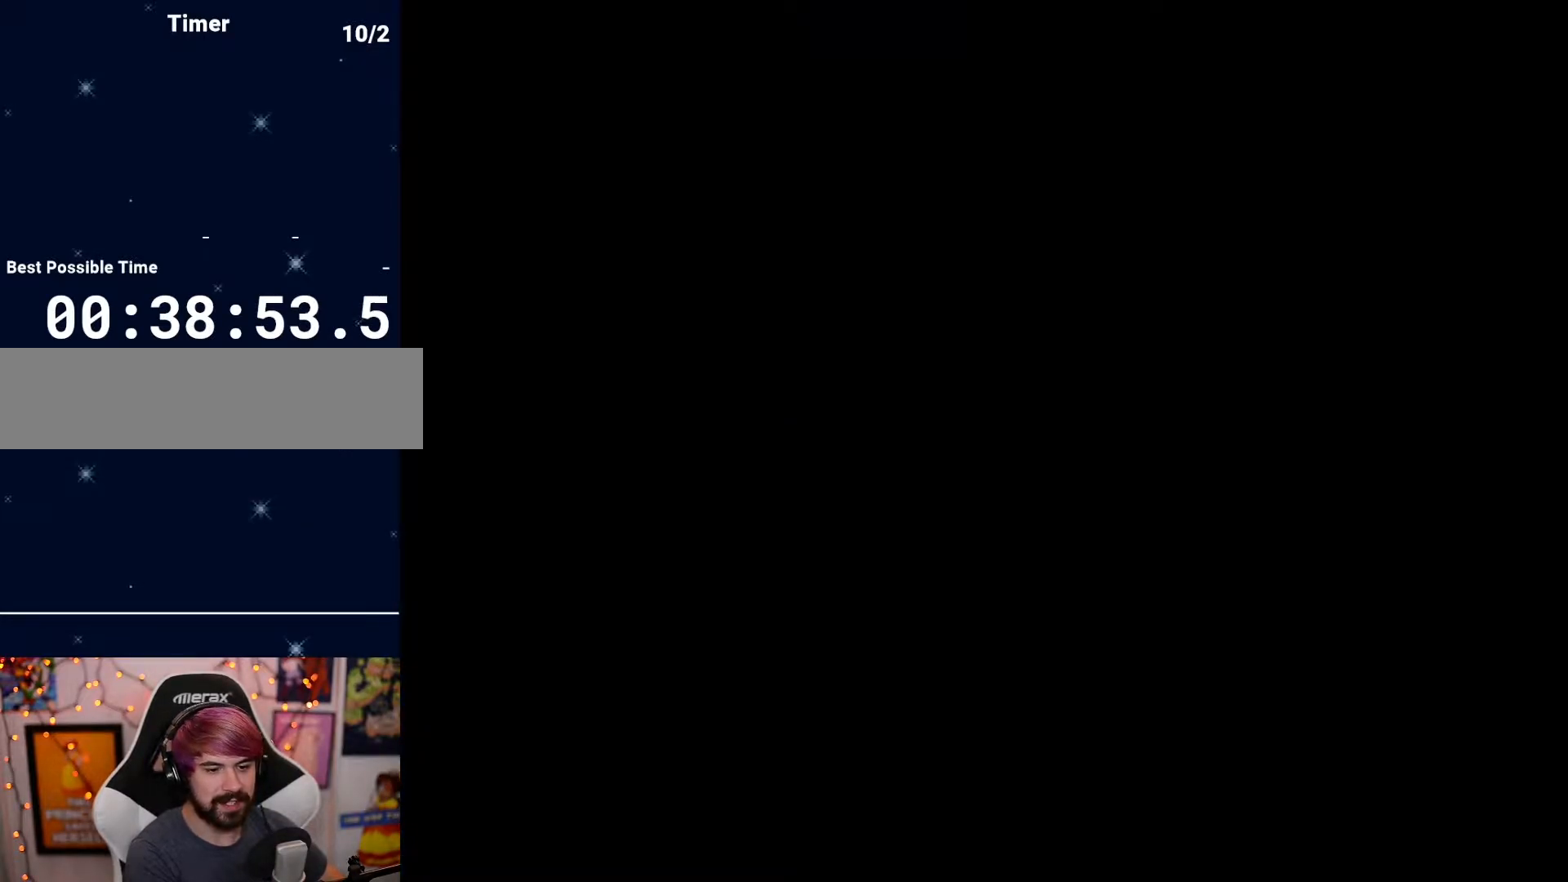
{"buttons": [], "events": []}
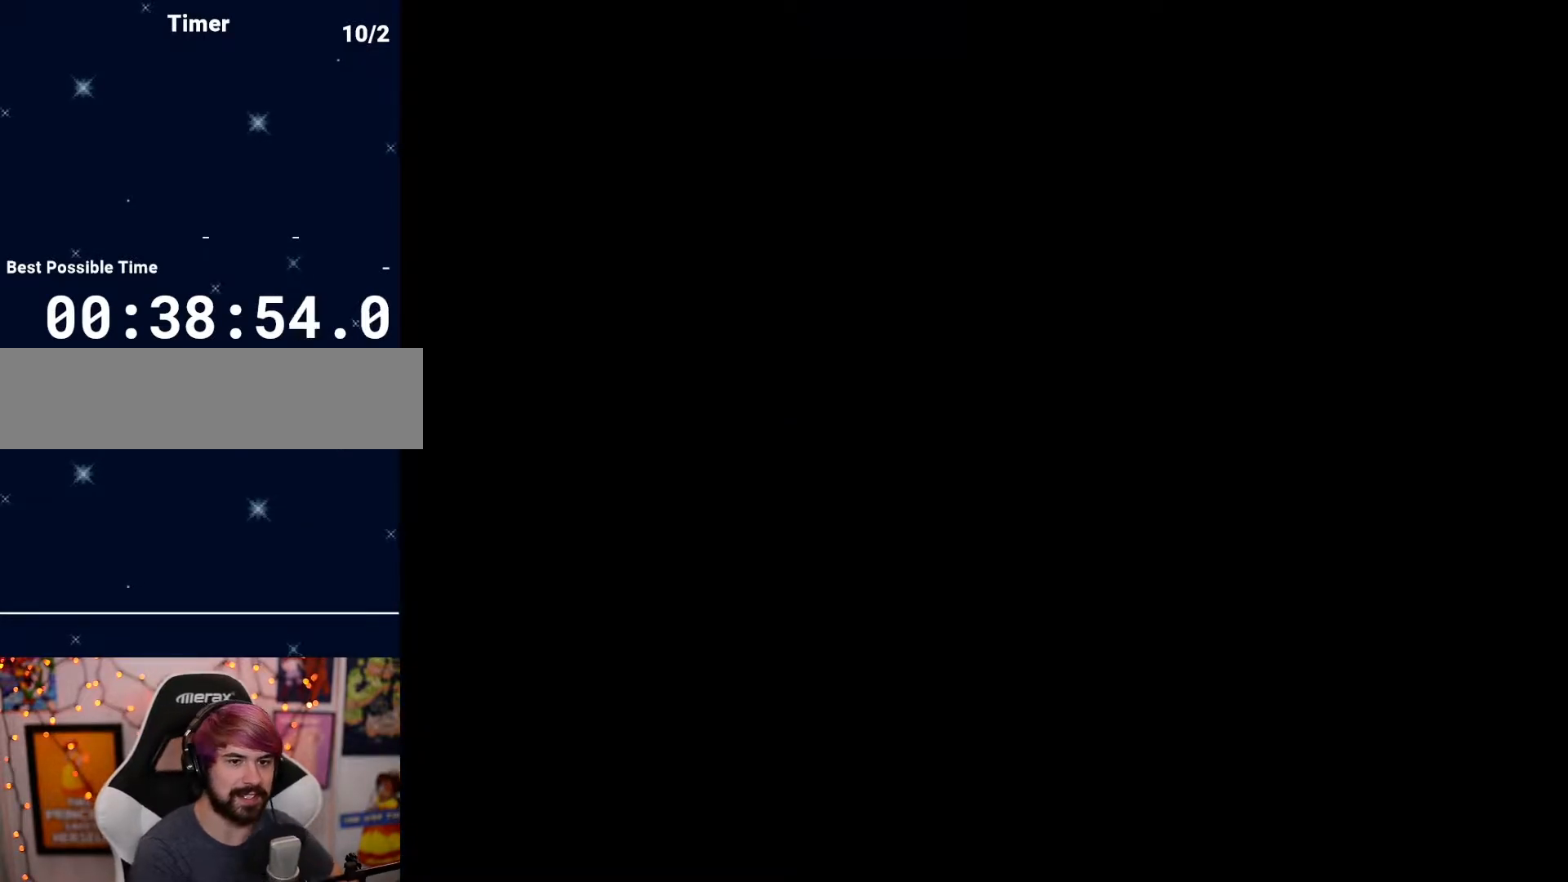
{"buttons": [], "events": []}
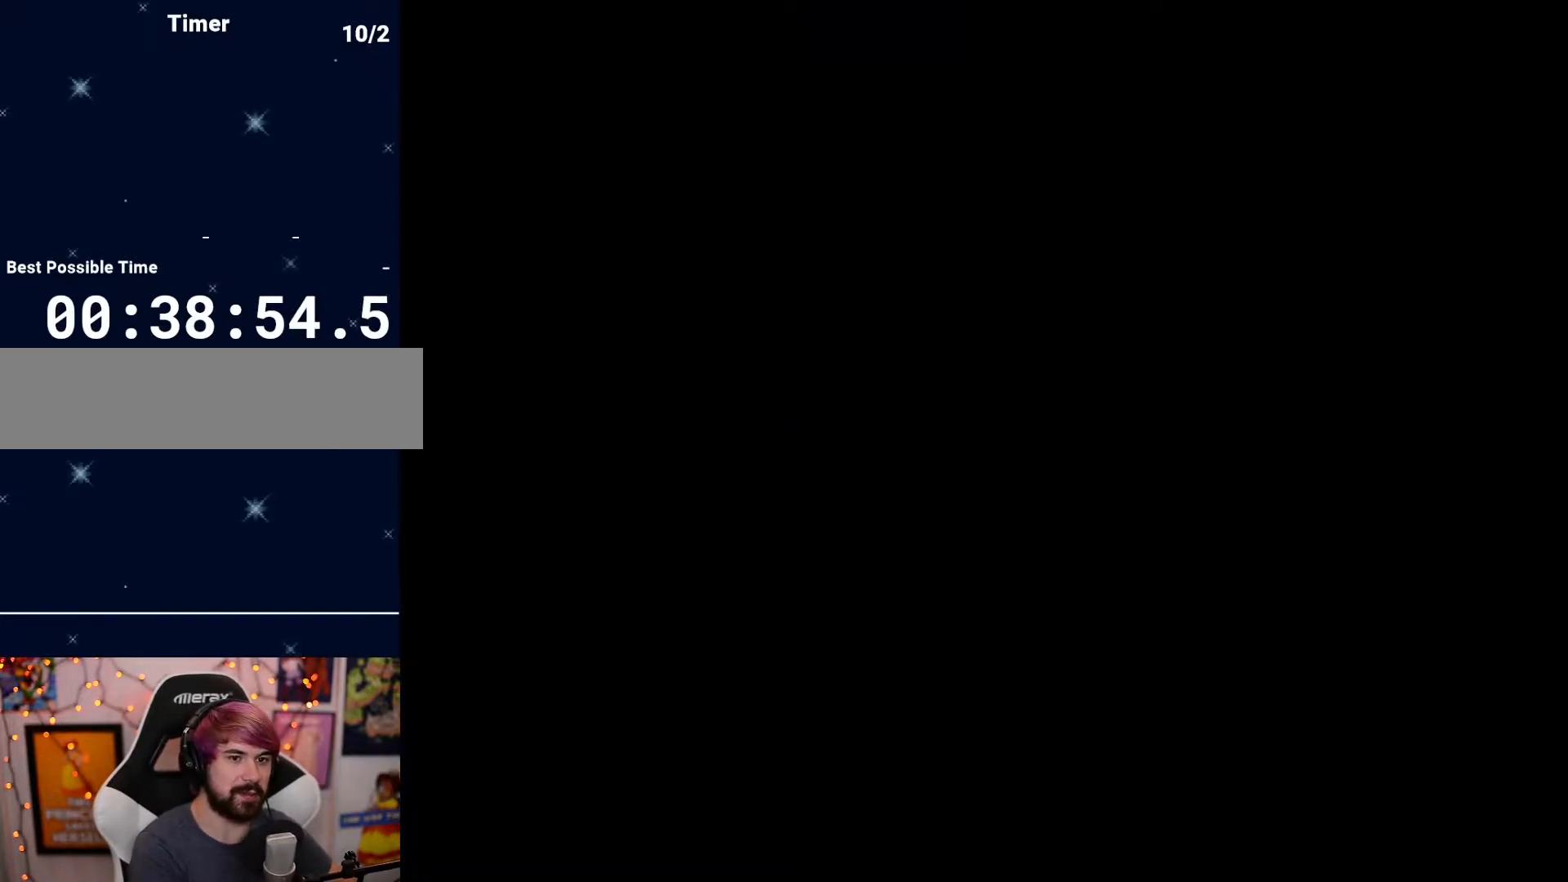
{"buttons": ["DPAD_RIGHT"], "events": [[483, "DPAD_RIGHT", "down"]]}
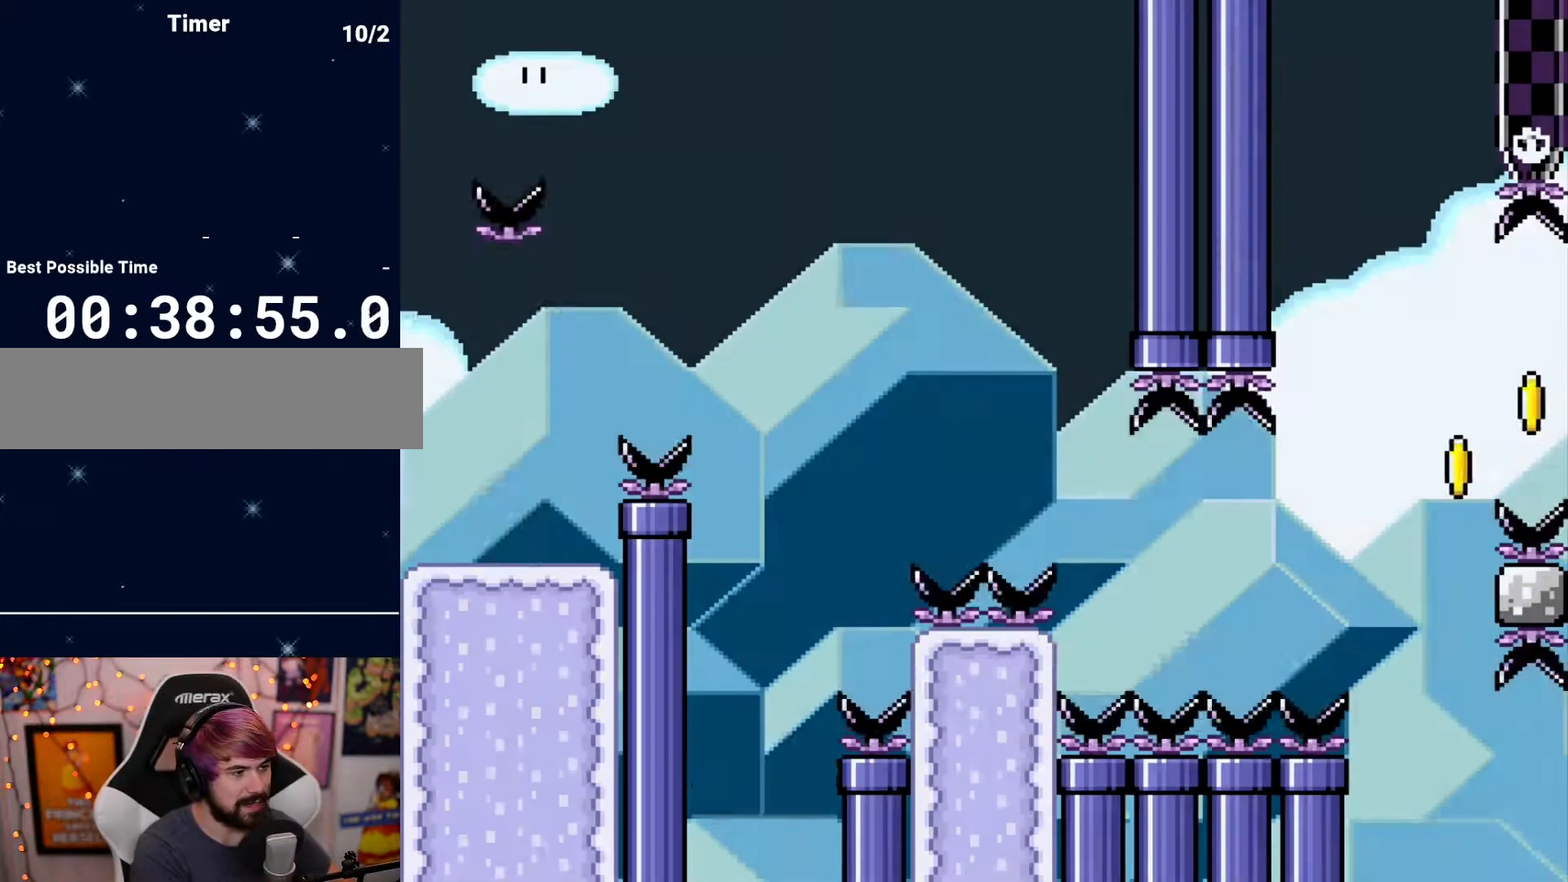
{"buttons": ["DPAD_RIGHT"], "events": []}
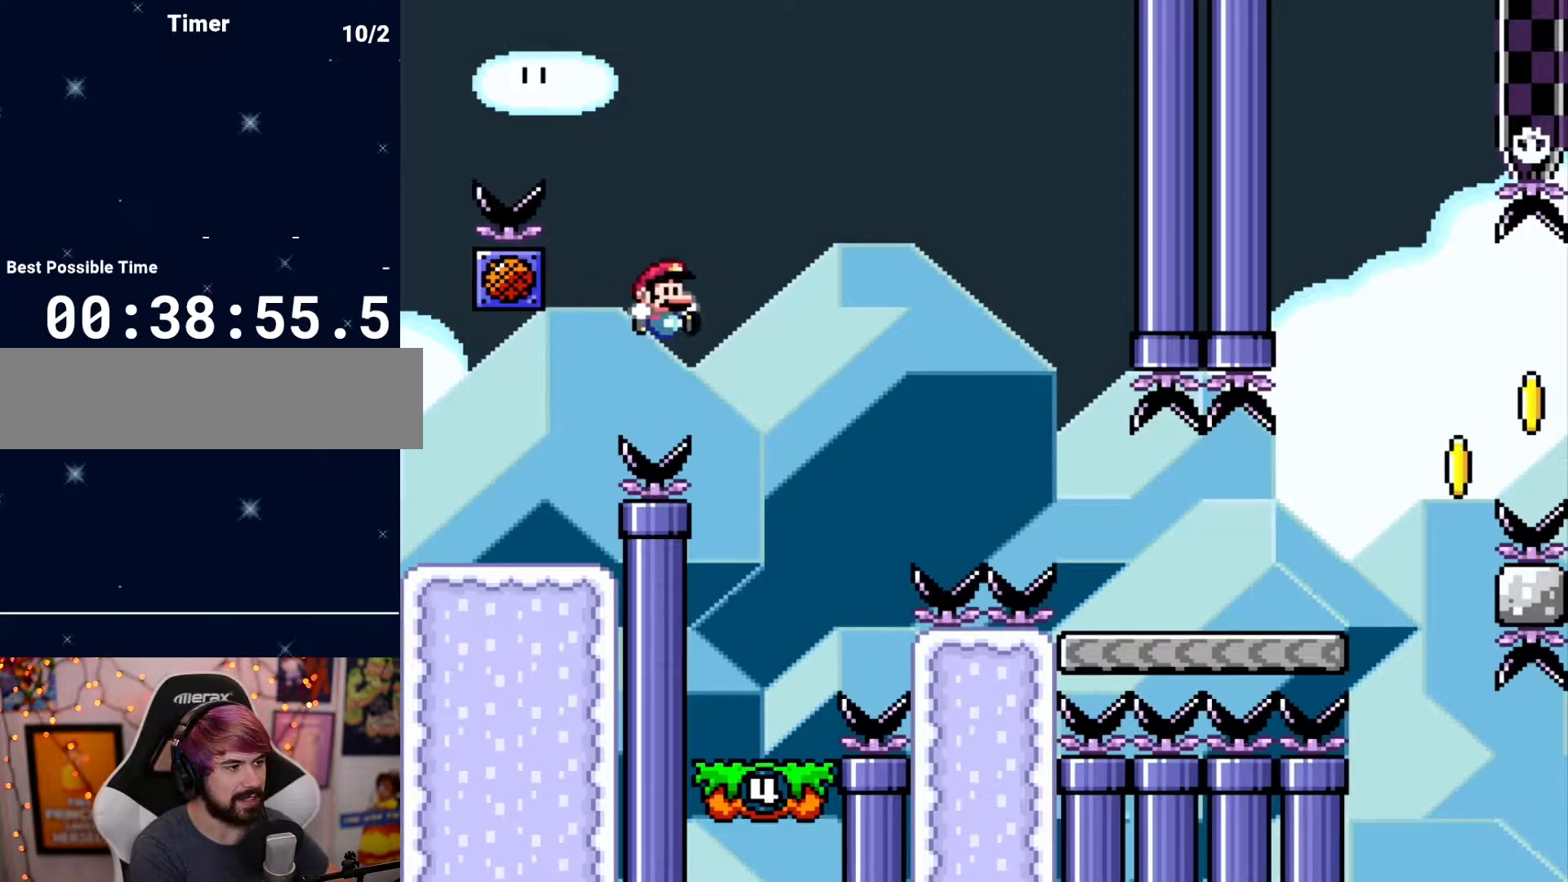
{"buttons": ["DPAD_RIGHT"], "events": [[17, "DPAD_RIGHT", "up"], [117, "DPAD_LEFT", "down"], [300, "DPAD_LEFT", "up"], [467, "DPAD_RIGHT", "down"]]}
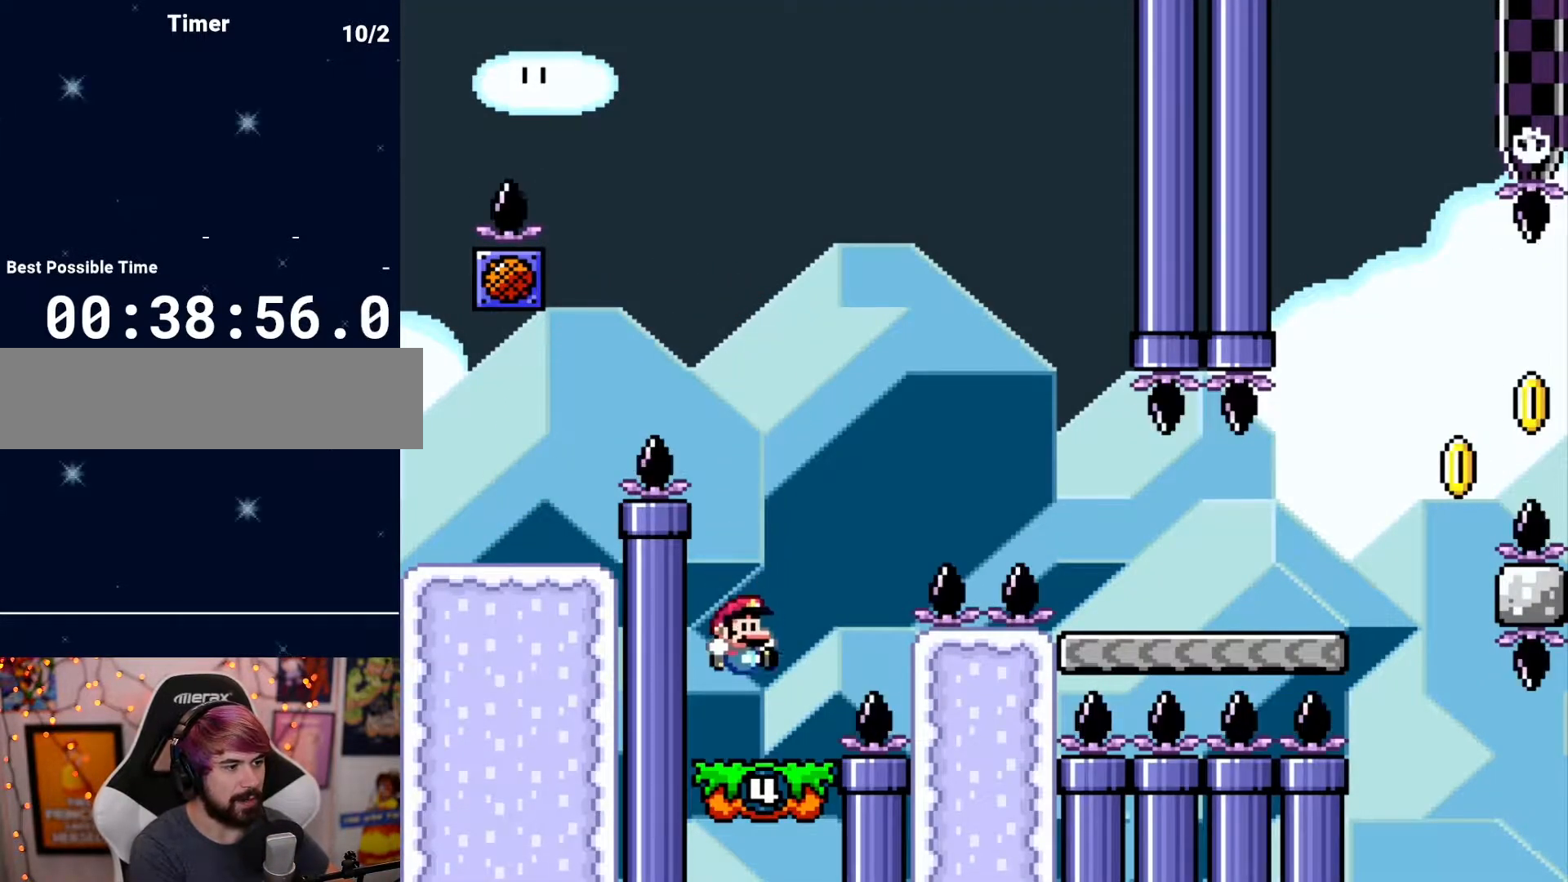
{"buttons": ["DPAD_RIGHT"], "events": []}
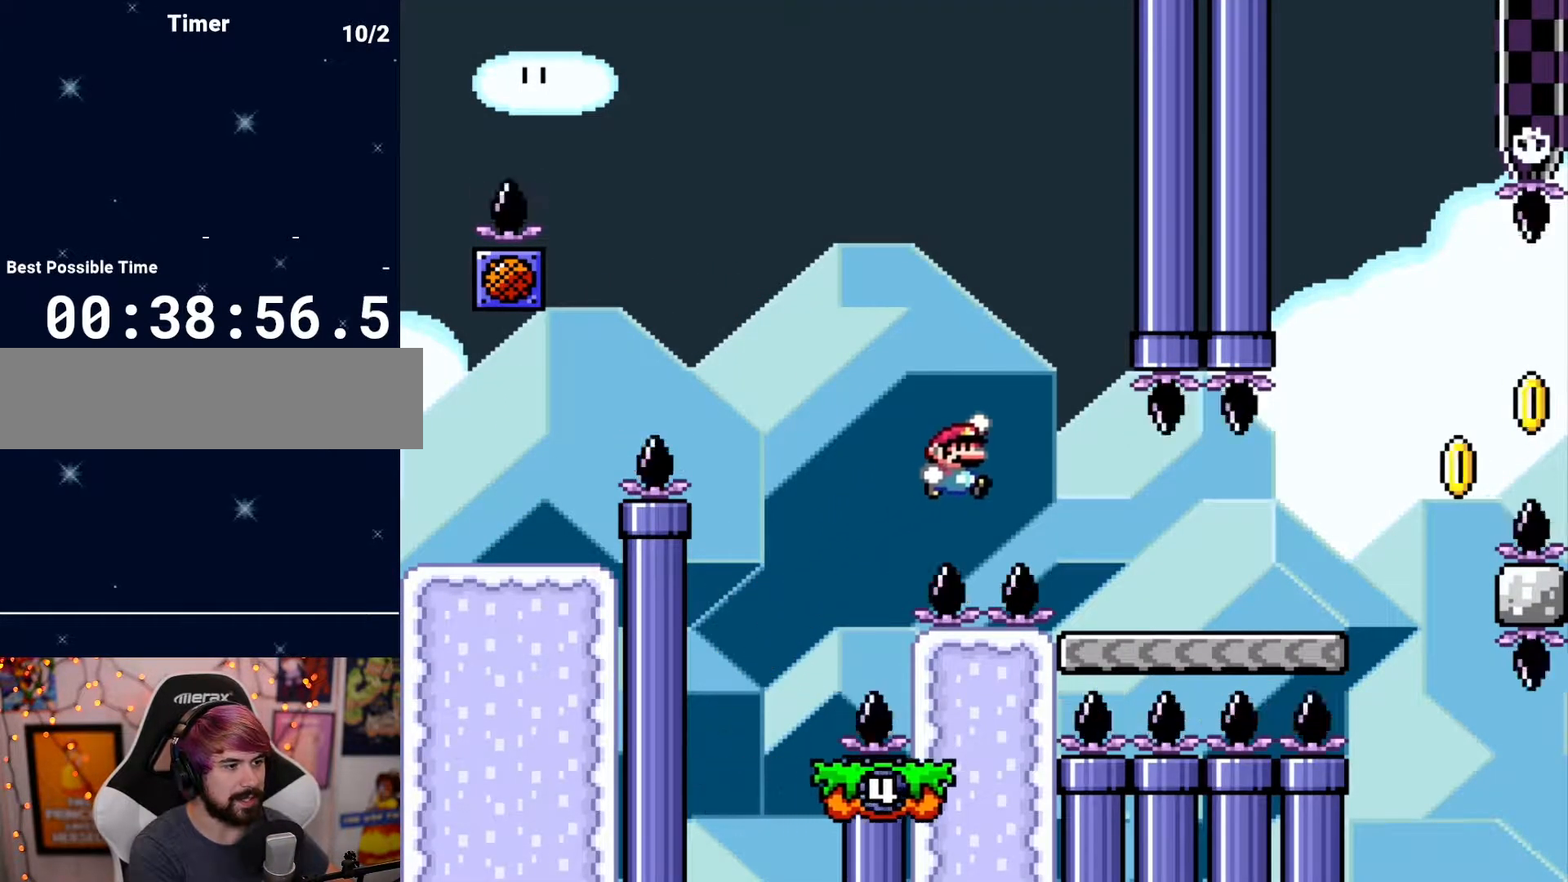
{"buttons": ["DPAD_RIGHT"], "events": [[200, "DPAD_RIGHT", "up"], [283, "DPAD_LEFT", "down"], [350, "DPAD_LEFT", "up"], [417, "DPAD_RIGHT", "down"]]}